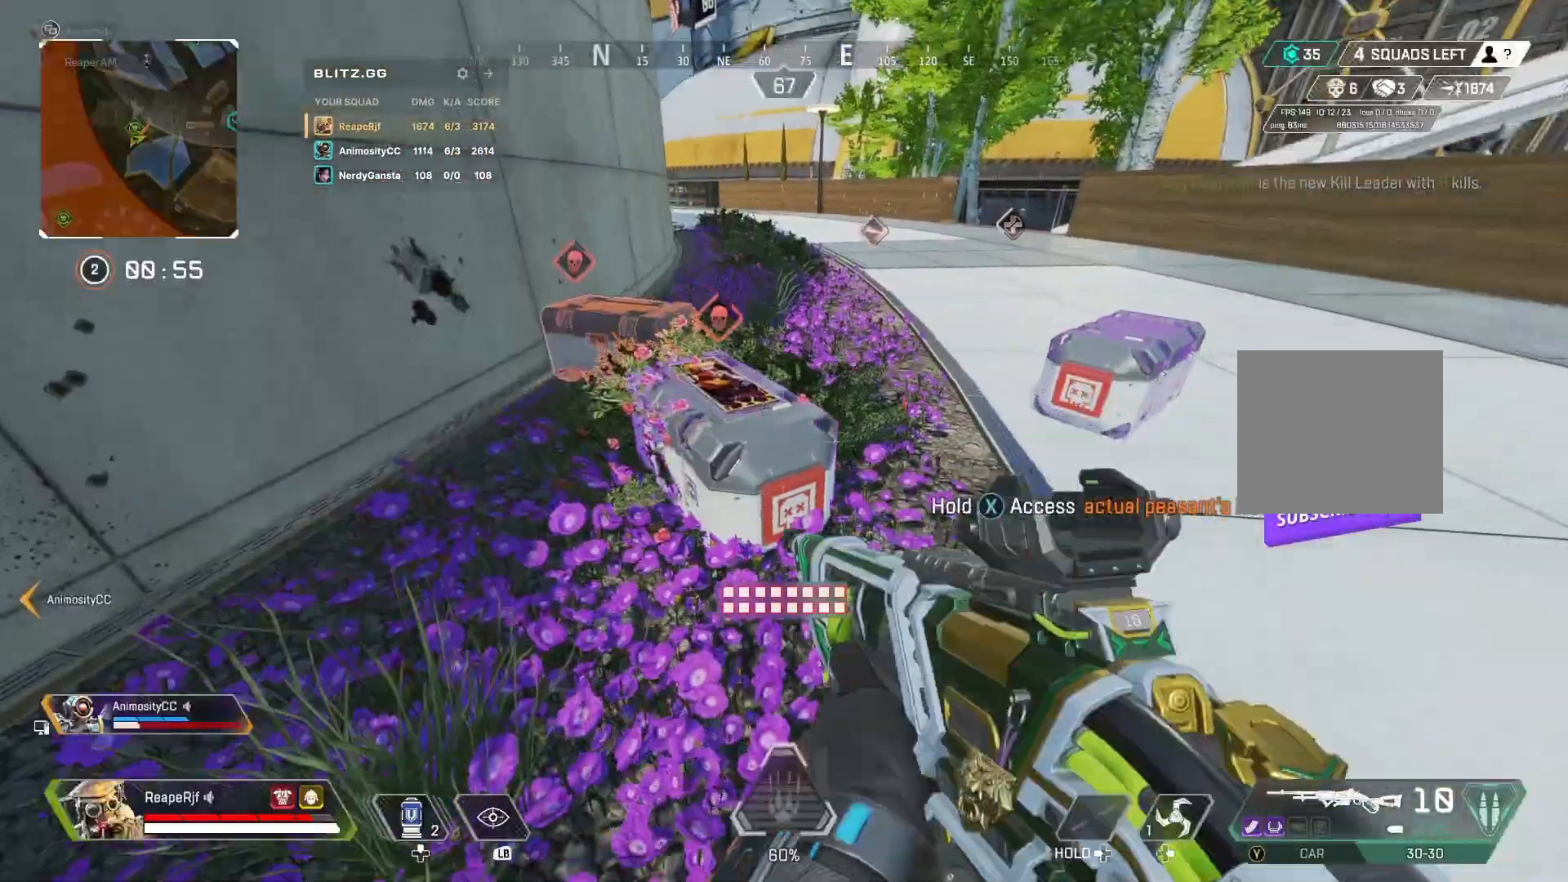
Gameplay with a controller (Xbox layout); each line is a JSON object with the inputs held at the frame after it. "events" lists button and stick changes between this image and that frame as [ms after this image, input, new state], when the widget could be followed in between.
{"buttons": ["X"], "left_stick": "up-left", "right_stick": "center", "events": [[33, "B", "up"], [333, "X", "down"], [333, "right_stick", "up"], [467, "right_stick", "center"]]}
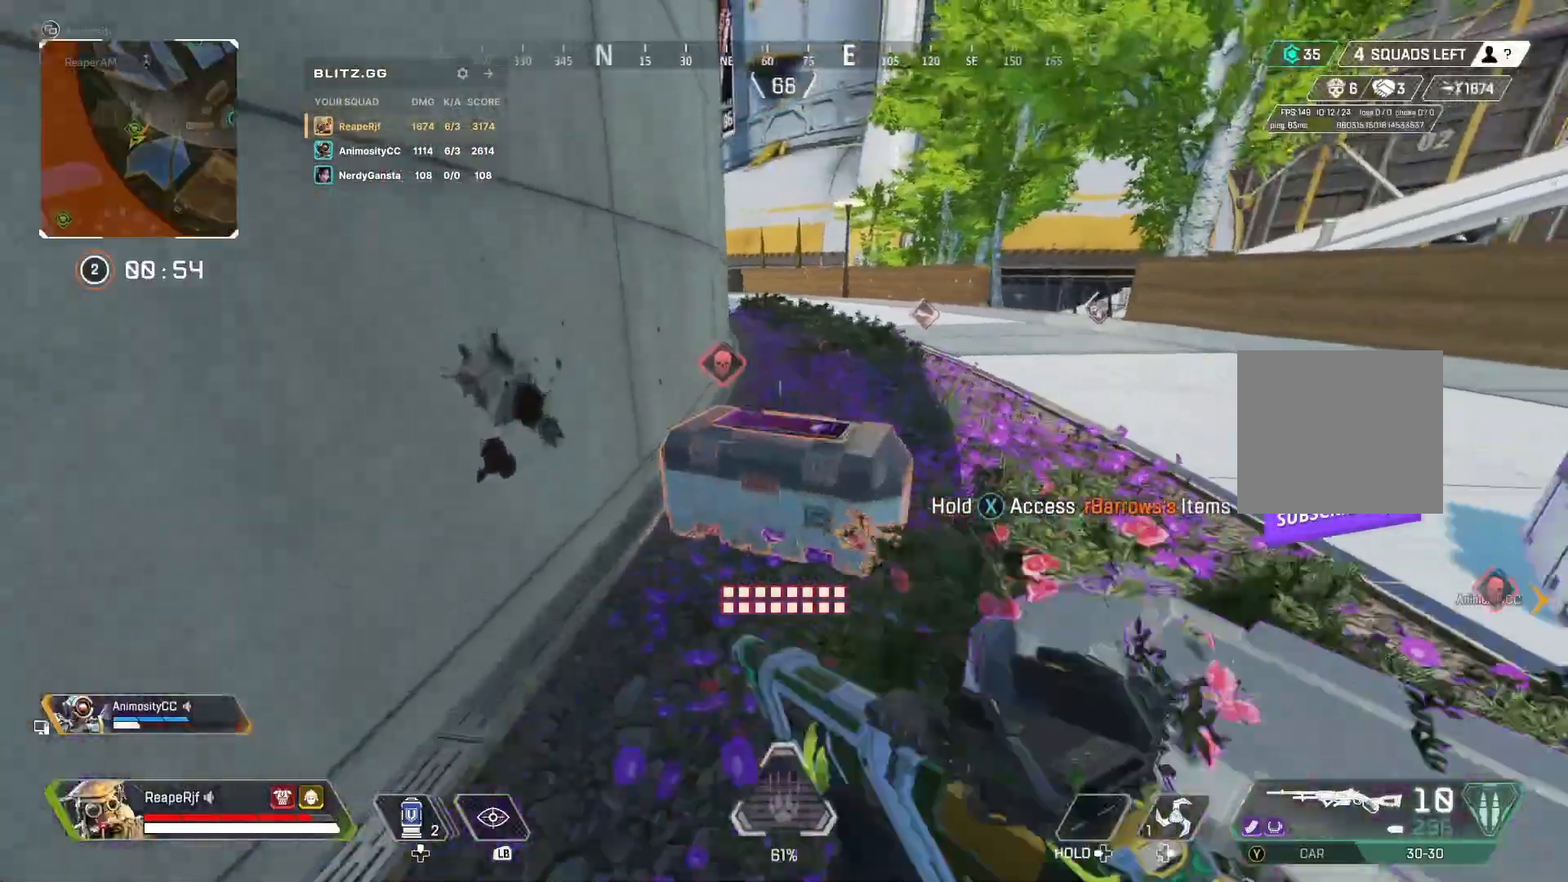
{"buttons": ["X"], "left_stick": "center", "right_stick": "center", "events": [[33, "left_stick", "center"], [200, "R3", "down"], [300, "right_stick", "right"], [367, "R3", "up"], [367, "right_stick", "up-right"], [467, "right_stick", "center"]]}
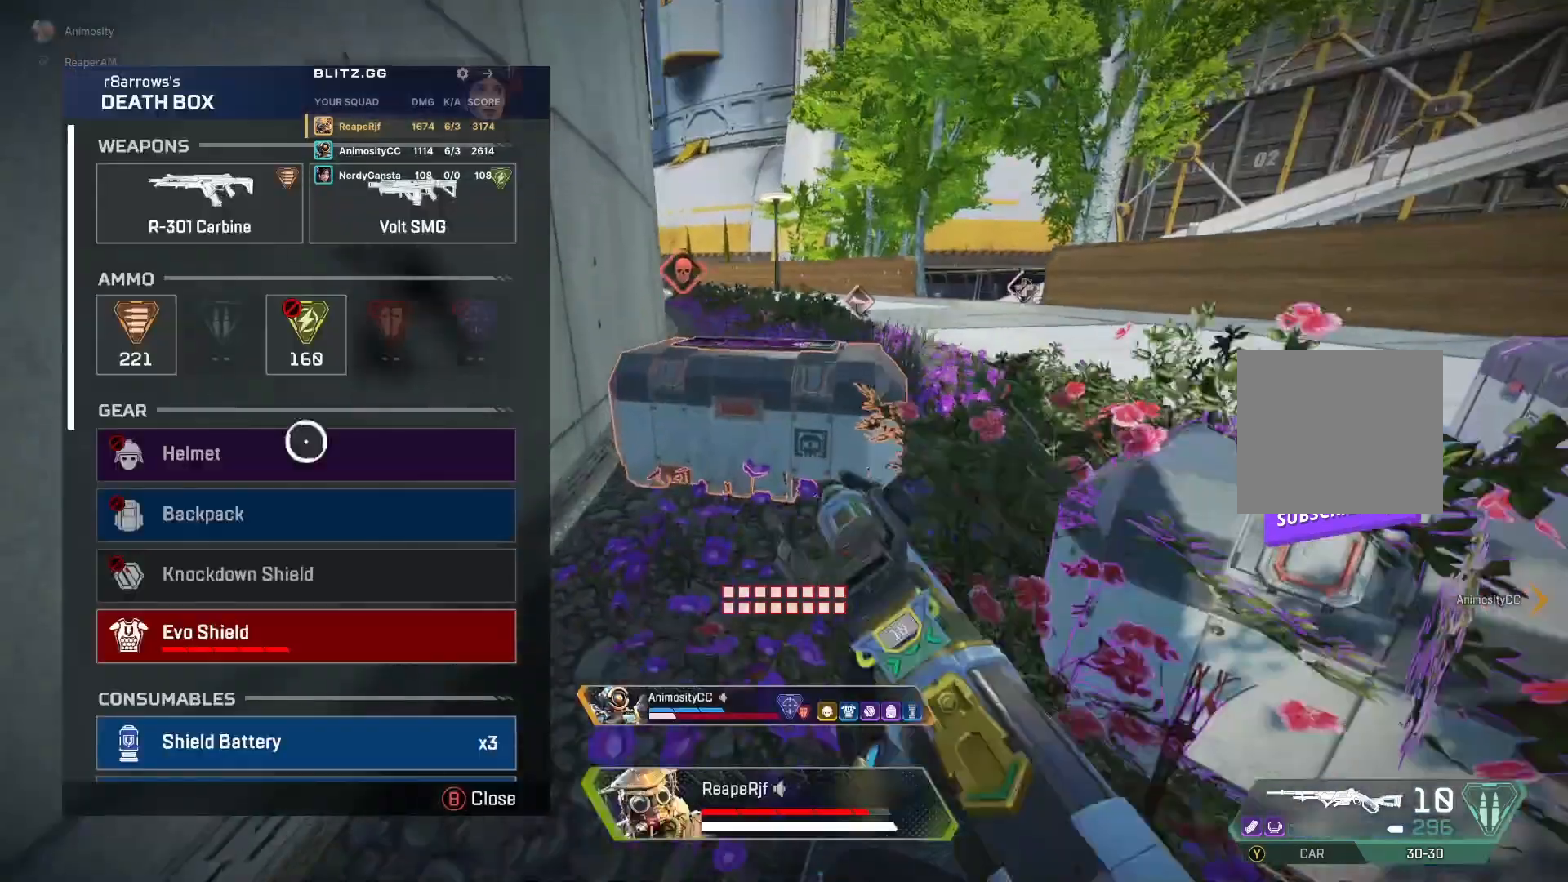
{"buttons": [], "left_stick": "down", "right_stick": "center", "events": [[133, "left_stick", "up"], [200, "X", "up"], [233, "left_stick", "up-left"], [367, "left_stick", "left"], [467, "left_stick", "down"]]}
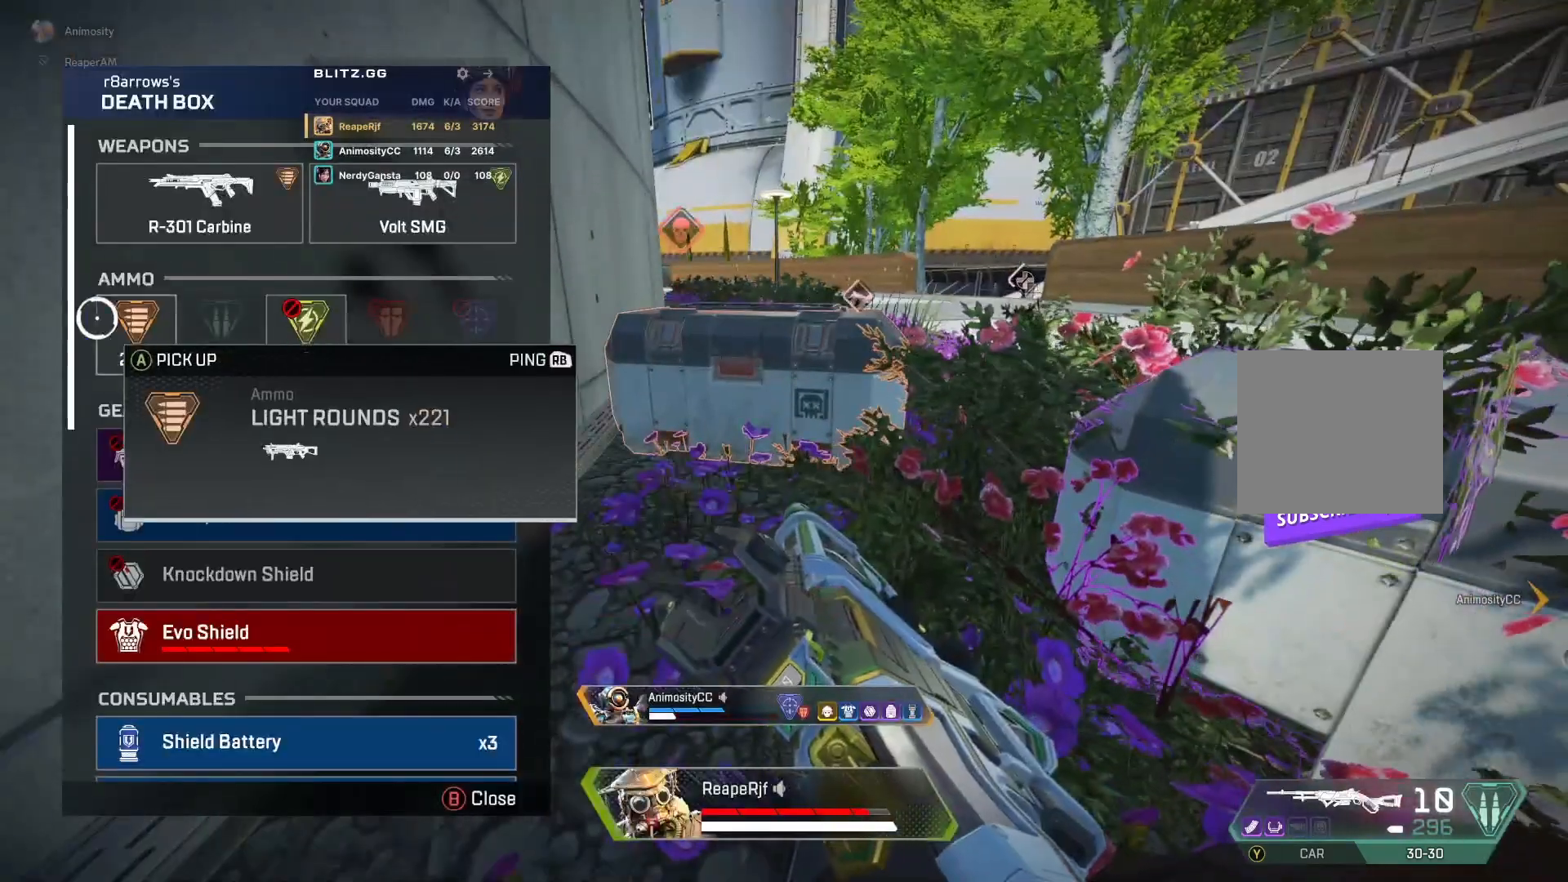
{"buttons": ["A"], "left_stick": "center", "right_stick": "center", "events": [[33, "A", "down"], [33, "left_stick", "center"], [167, "A", "up"], [233, "left_stick", "up-right"], [400, "A", "down"], [400, "left_stick", "center"]]}
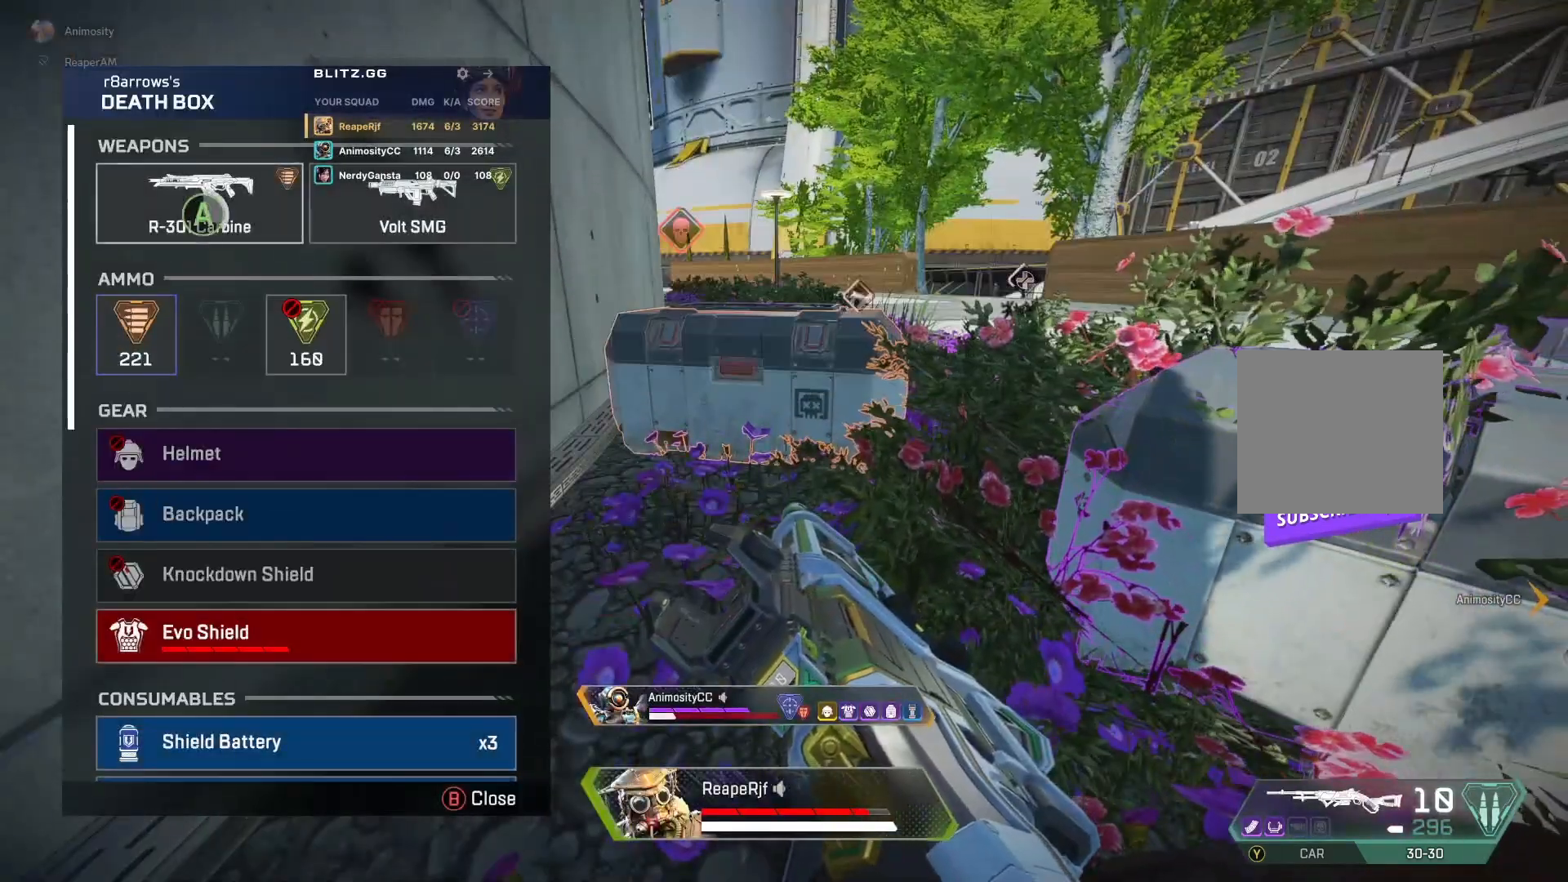
{"buttons": ["A"], "left_stick": "center", "right_stick": "center", "events": [[267, "left_stick", "down"], [400, "A", "up"], [467, "left_stick", "center"], [500, "A", "down"]]}
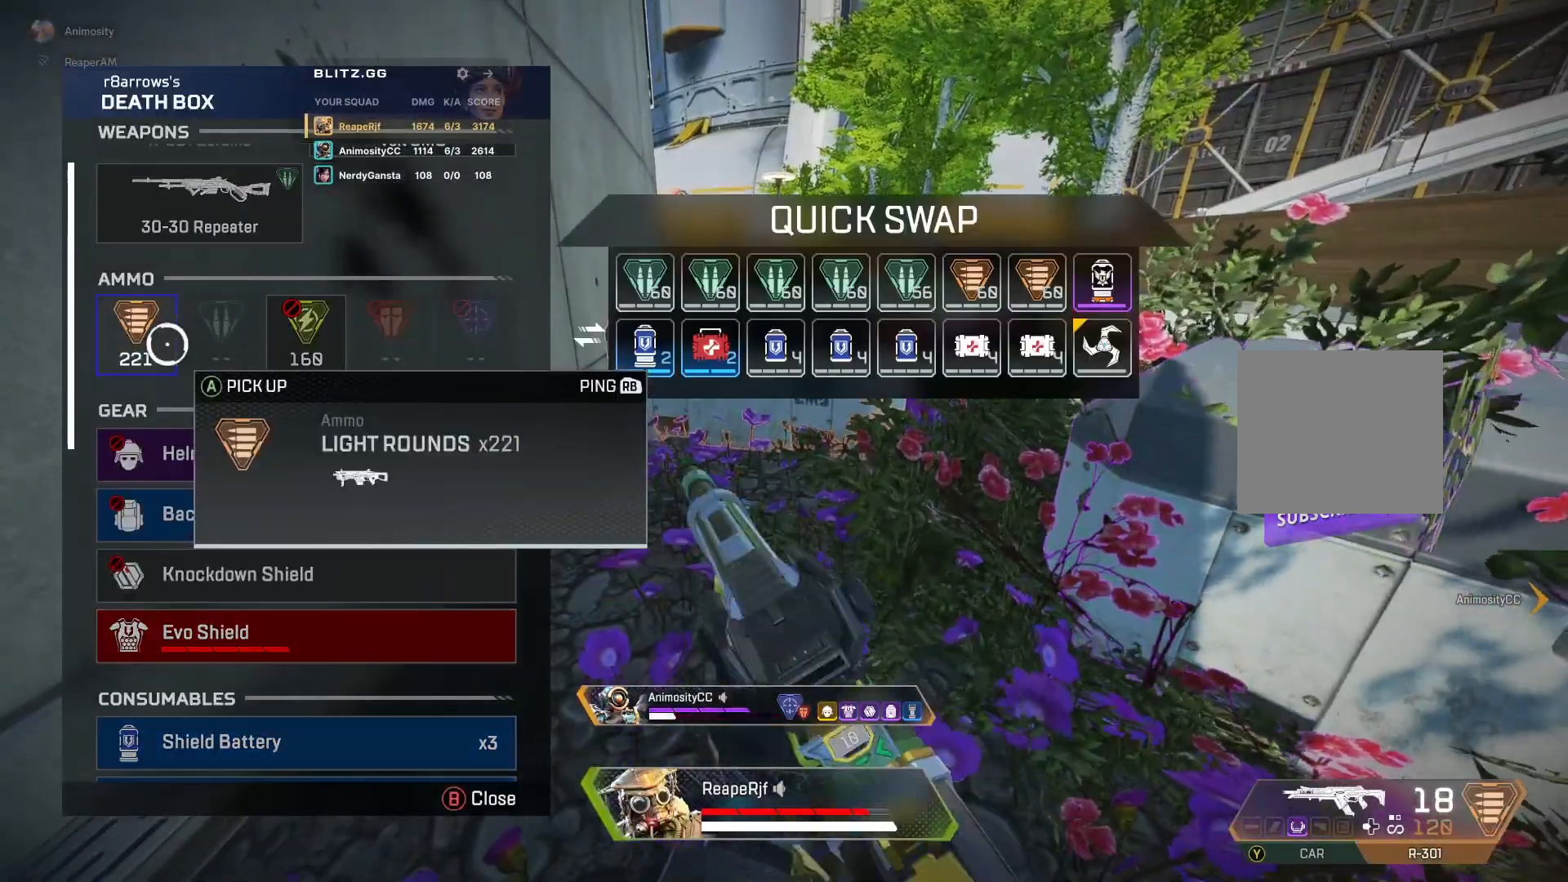
{"buttons": [], "left_stick": "right", "right_stick": "center", "events": [[133, "A", "up"], [200, "left_stick", "right"]]}
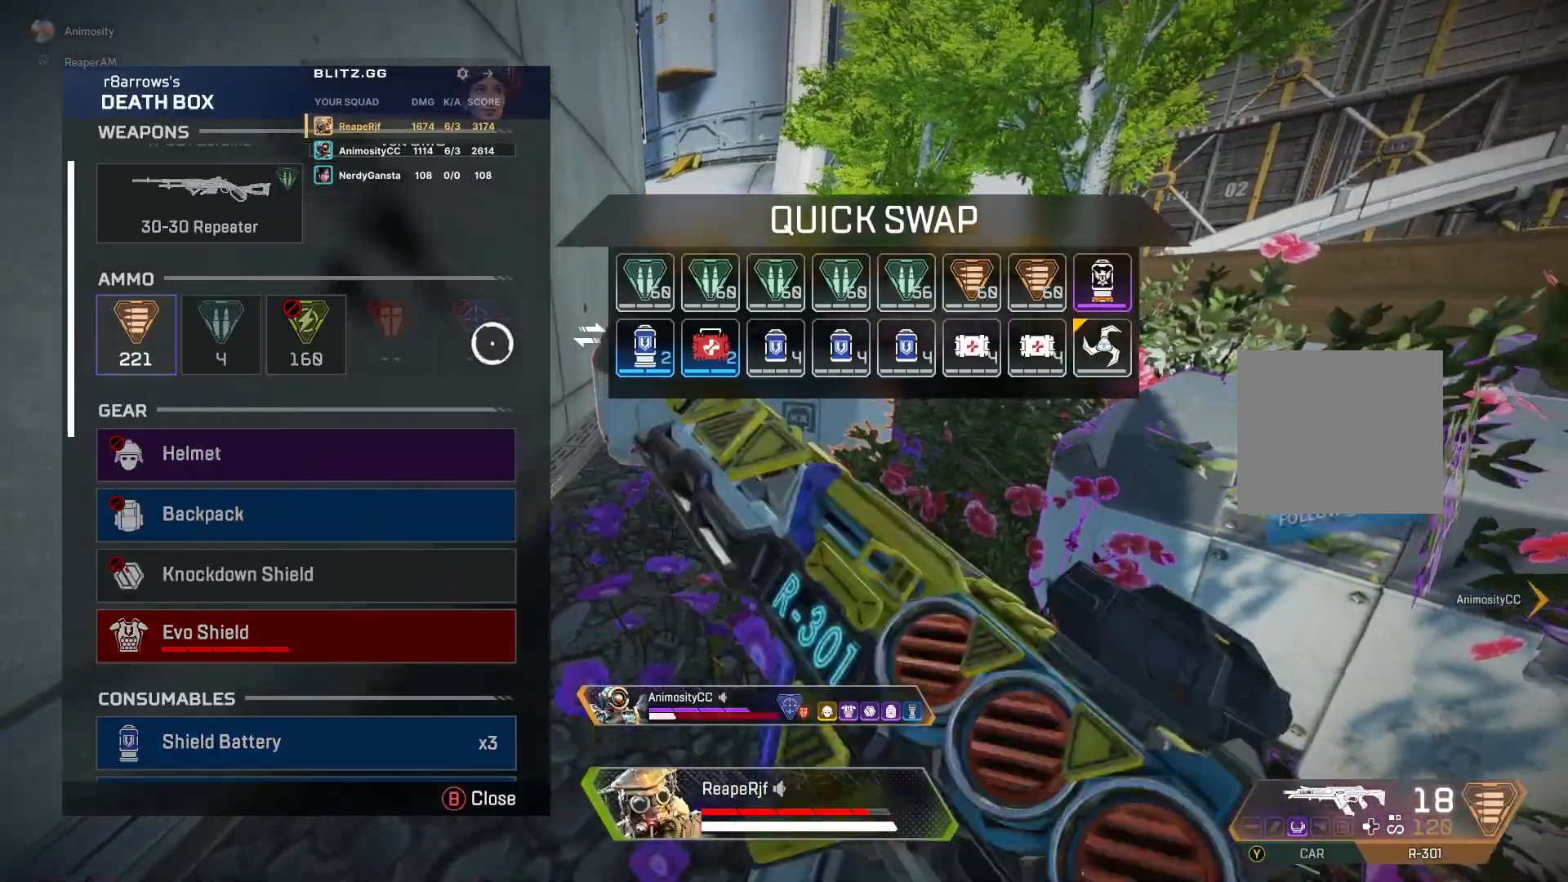
{"buttons": [], "left_stick": "left", "right_stick": "center", "events": [[167, "A", "down"], [267, "left_stick", "left"], [300, "A", "up"]]}
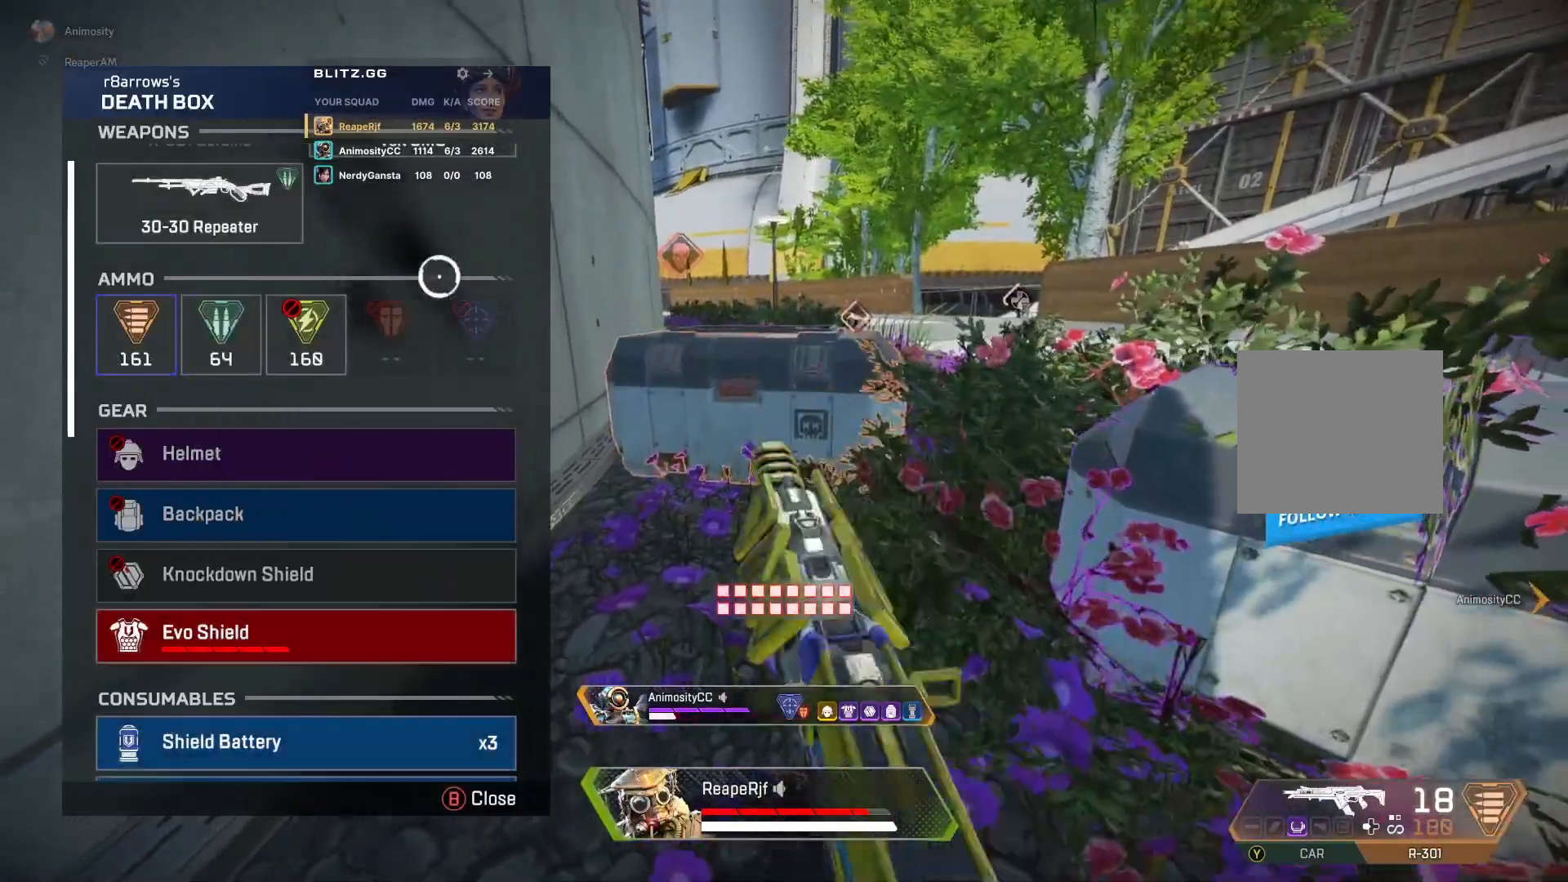
{"buttons": [], "left_stick": "down-left", "right_stick": "center", "events": [[300, "A", "down"], [300, "left_stick", "center"], [433, "A", "up"], [500, "left_stick", "down-left"]]}
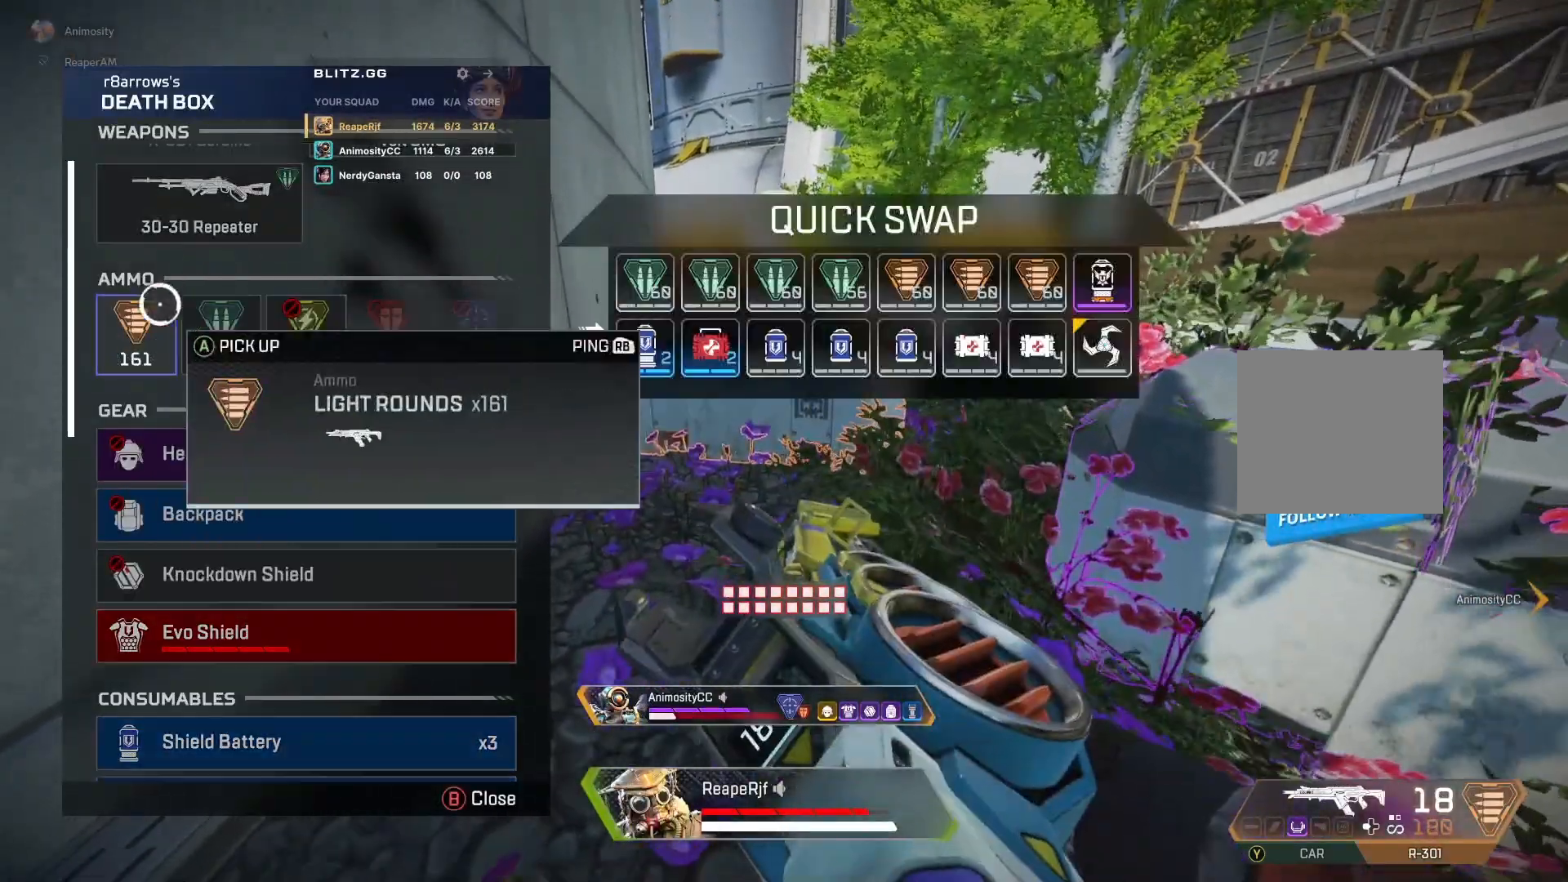
{"buttons": [], "left_stick": "right", "right_stick": "center", "events": [[133, "A", "down"], [133, "left_stick", "center"], [267, "A", "up"], [267, "left_stick", "right"]]}
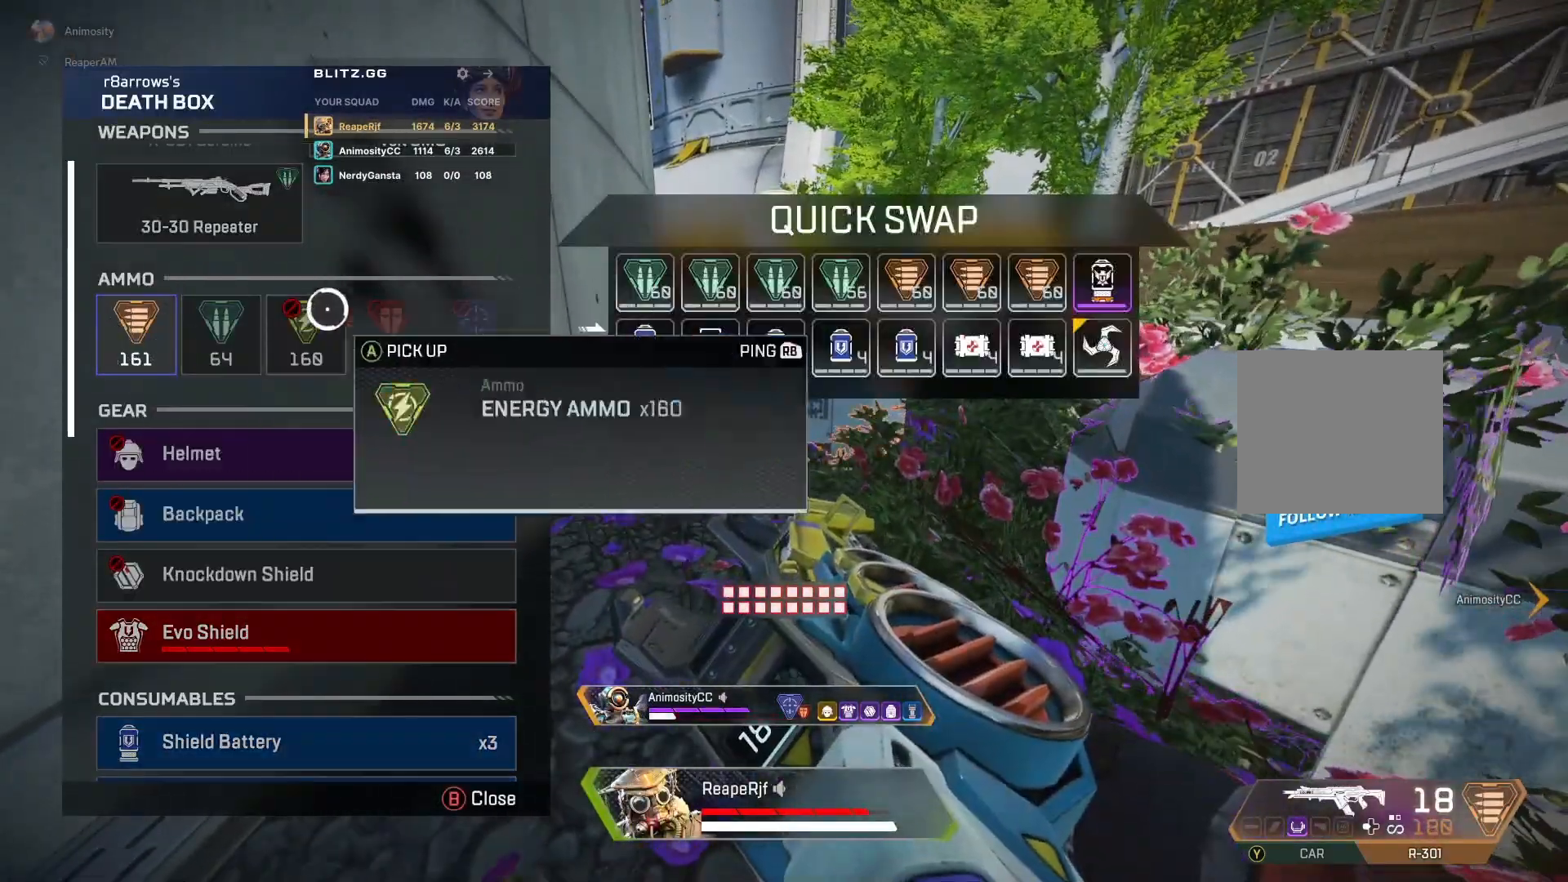
{"buttons": [], "left_stick": "left", "right_stick": "center", "events": [[333, "A", "down"], [367, "left_stick", "center"], [433, "A", "up"], [433, "left_stick", "left"]]}
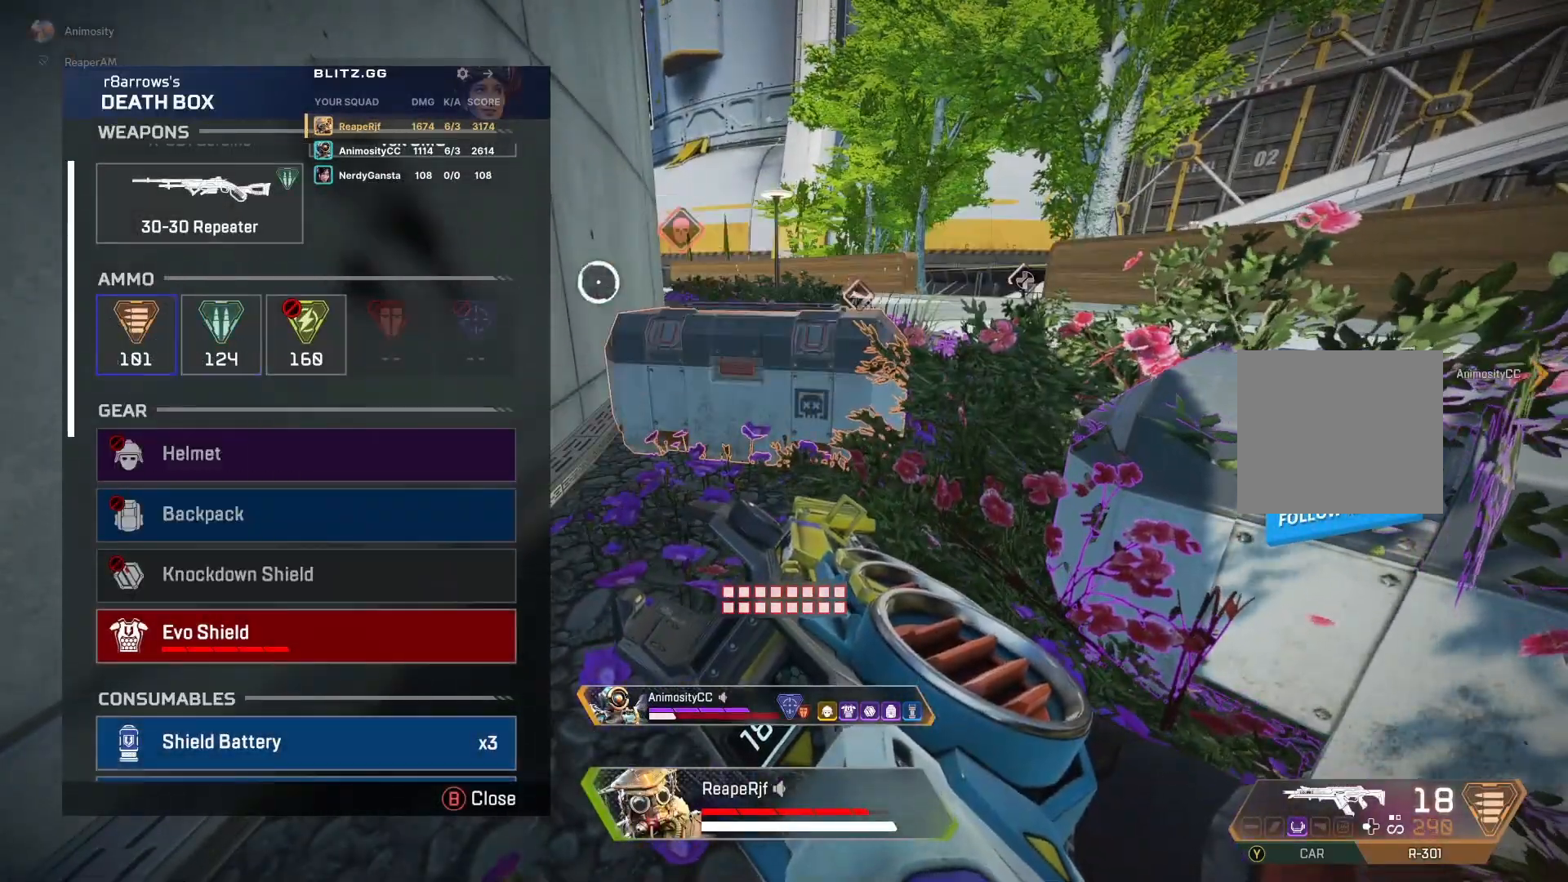
{"buttons": ["X"], "left_stick": "down-right", "right_stick": "down-right", "events": [[100, "left_stick", "up"], [100, "right_stick", "down-left"], [167, "left_stick", "up-left"], [267, "X", "down"], [333, "right_stick", "right"], [433, "X", "up"], [467, "left_stick", "down-right"], [467, "right_stick", "down-right"], [500, "X", "down"]]}
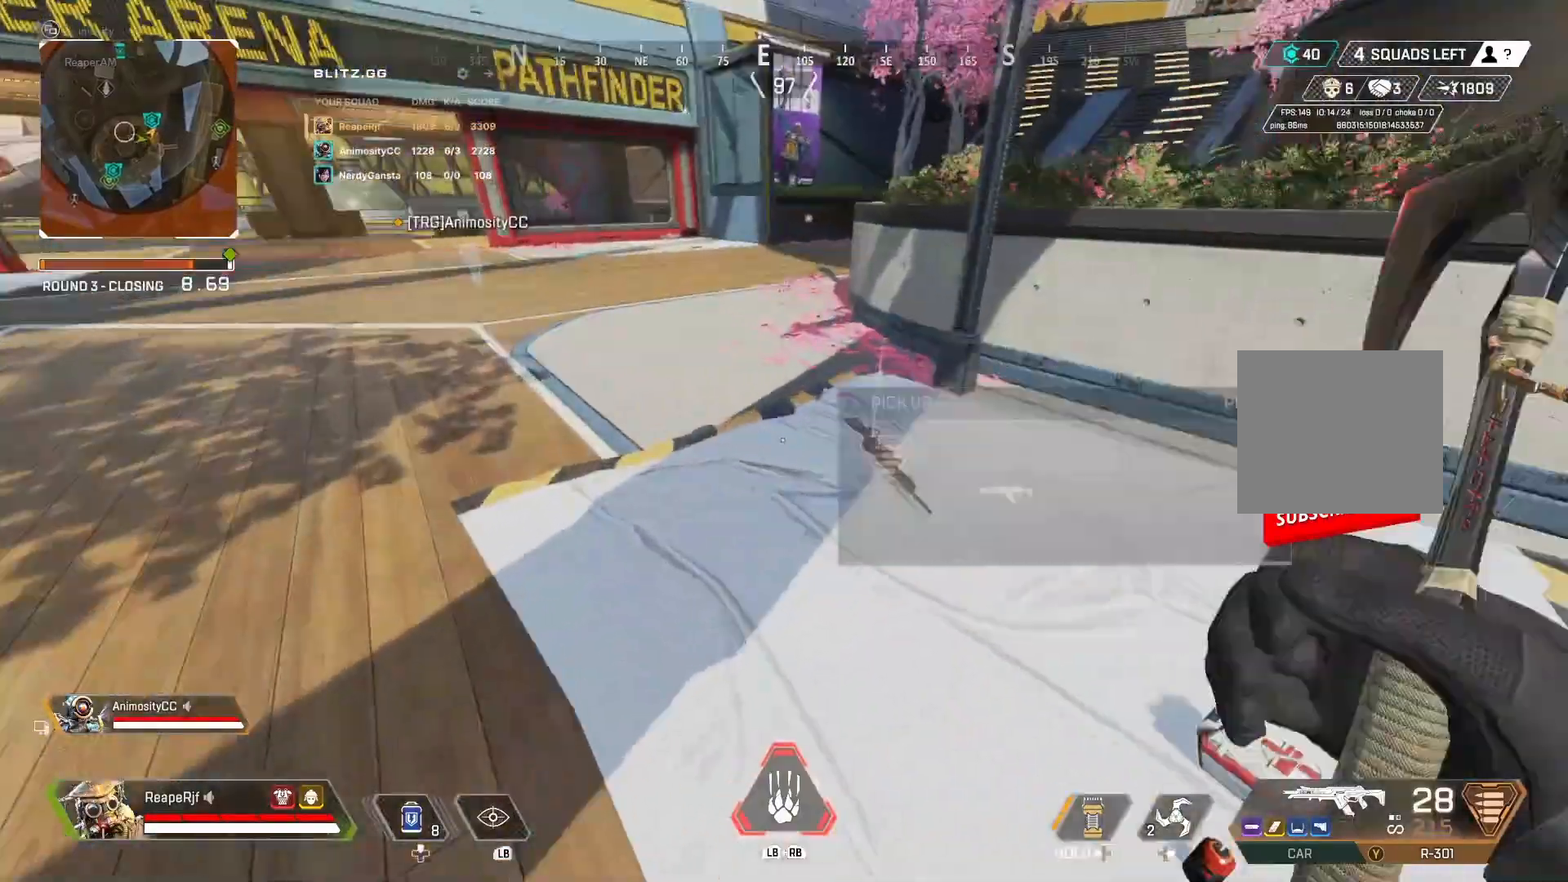
{"buttons": [], "left_stick": "up", "right_stick": "center", "events": [[100, "X", "up"], [133, "right_stick", "center"], [167, "left_stick", "center"], [233, "left_stick", "up"], [233, "right_stick", "up"], [367, "right_stick", "up-right"], [467, "right_stick", "center"]]}
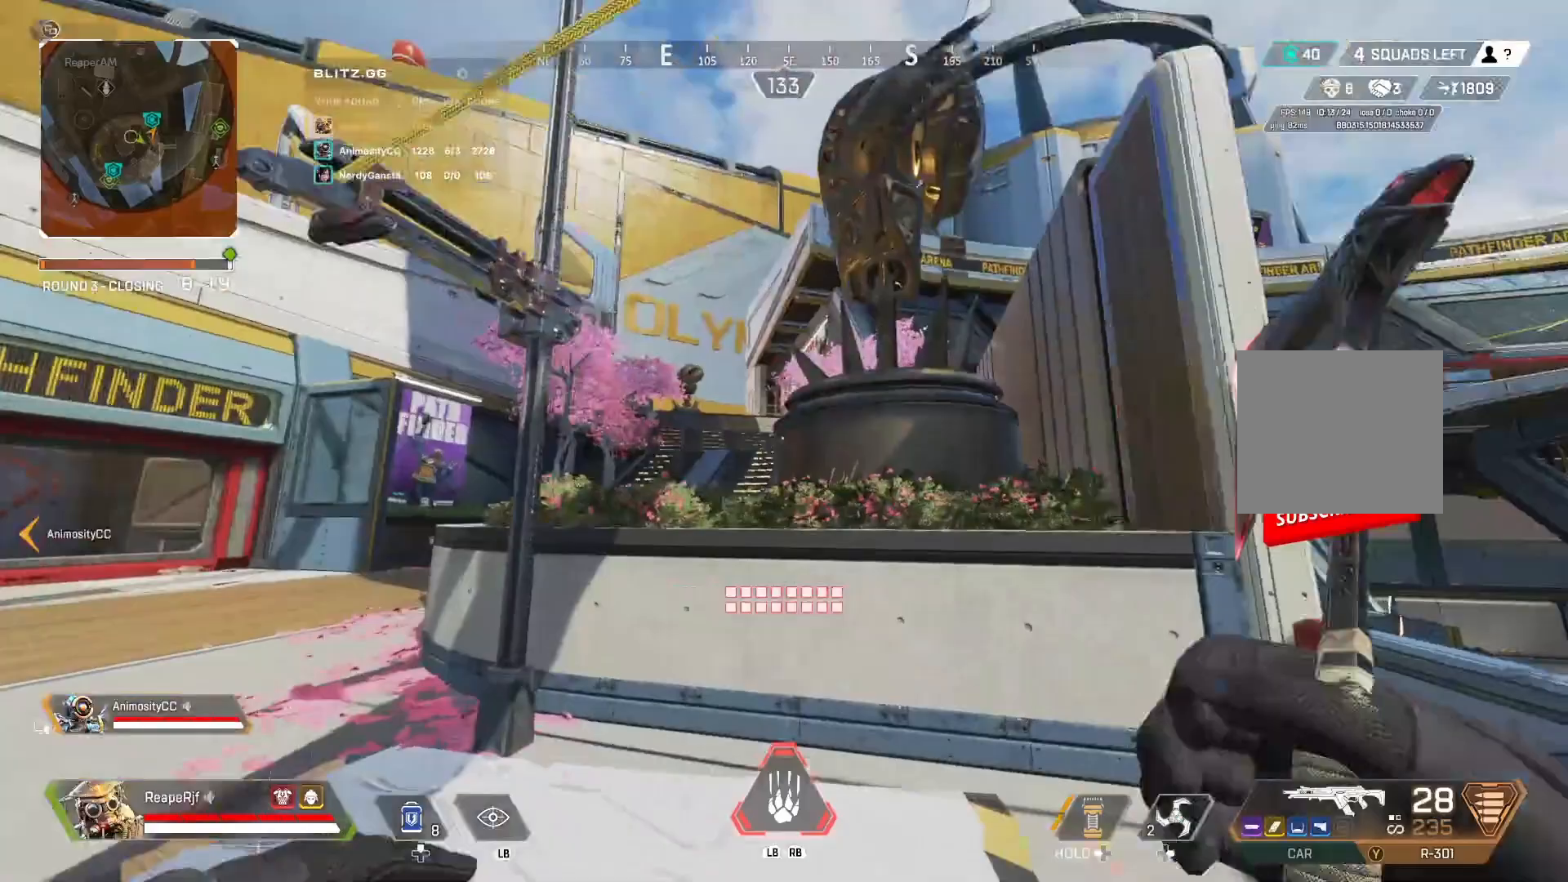
{"buttons": [], "left_stick": "up-left", "right_stick": "center", "events": [[233, "A", "down"], [333, "right_stick", "down-left"], [400, "left_stick", "up-left"], [433, "A", "up"], [500, "right_stick", "center"]]}
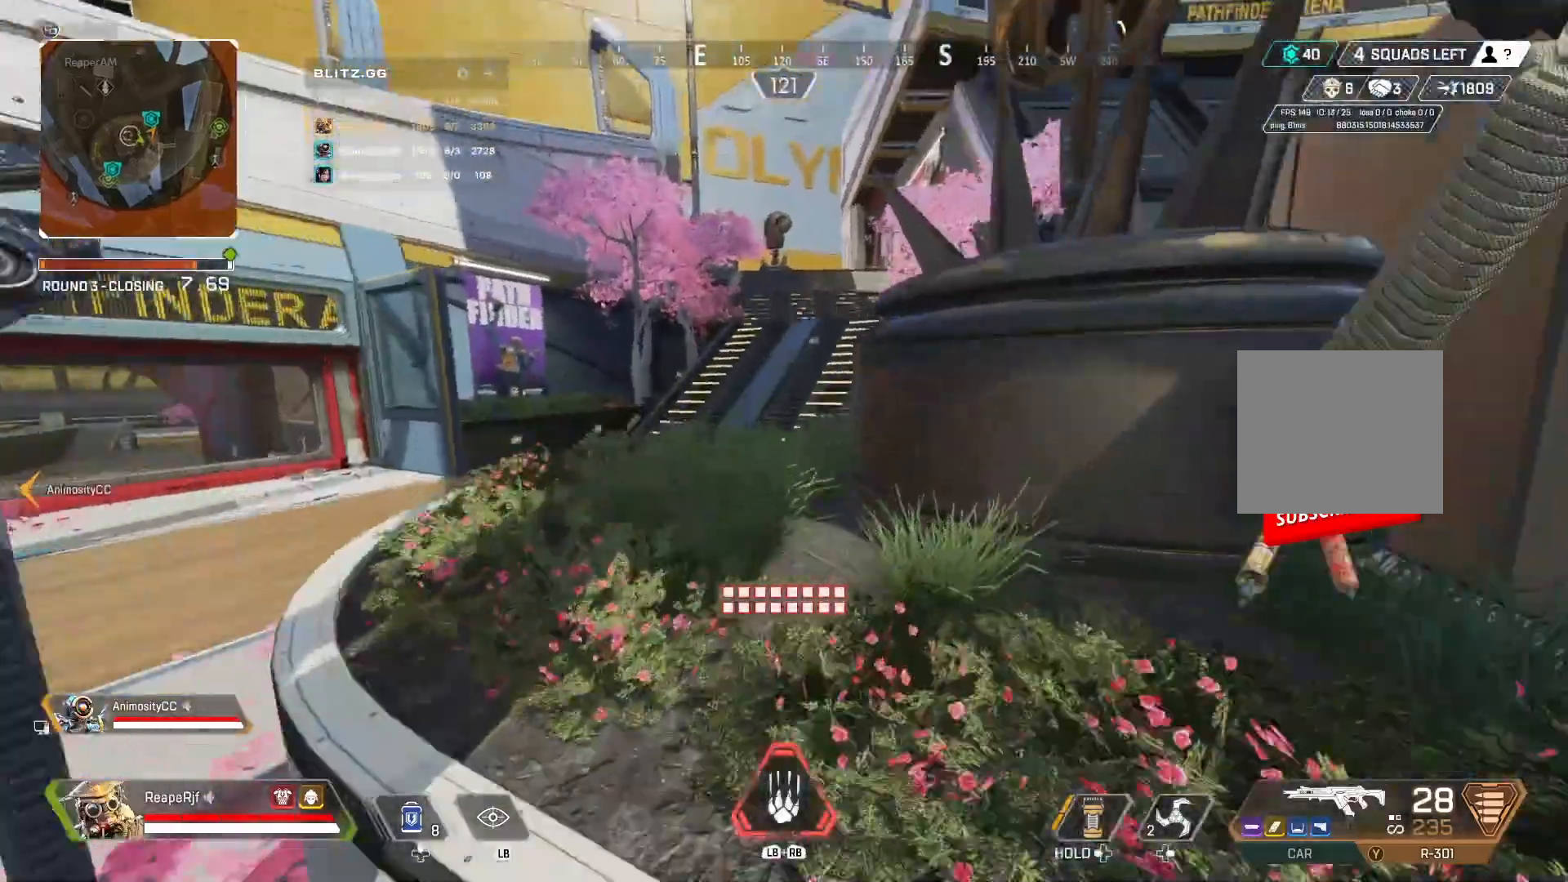
{"buttons": [], "left_stick": "up", "right_stick": "center", "events": [[167, "right_stick", "left"], [233, "left_stick", "up"], [367, "right_stick", "center"]]}
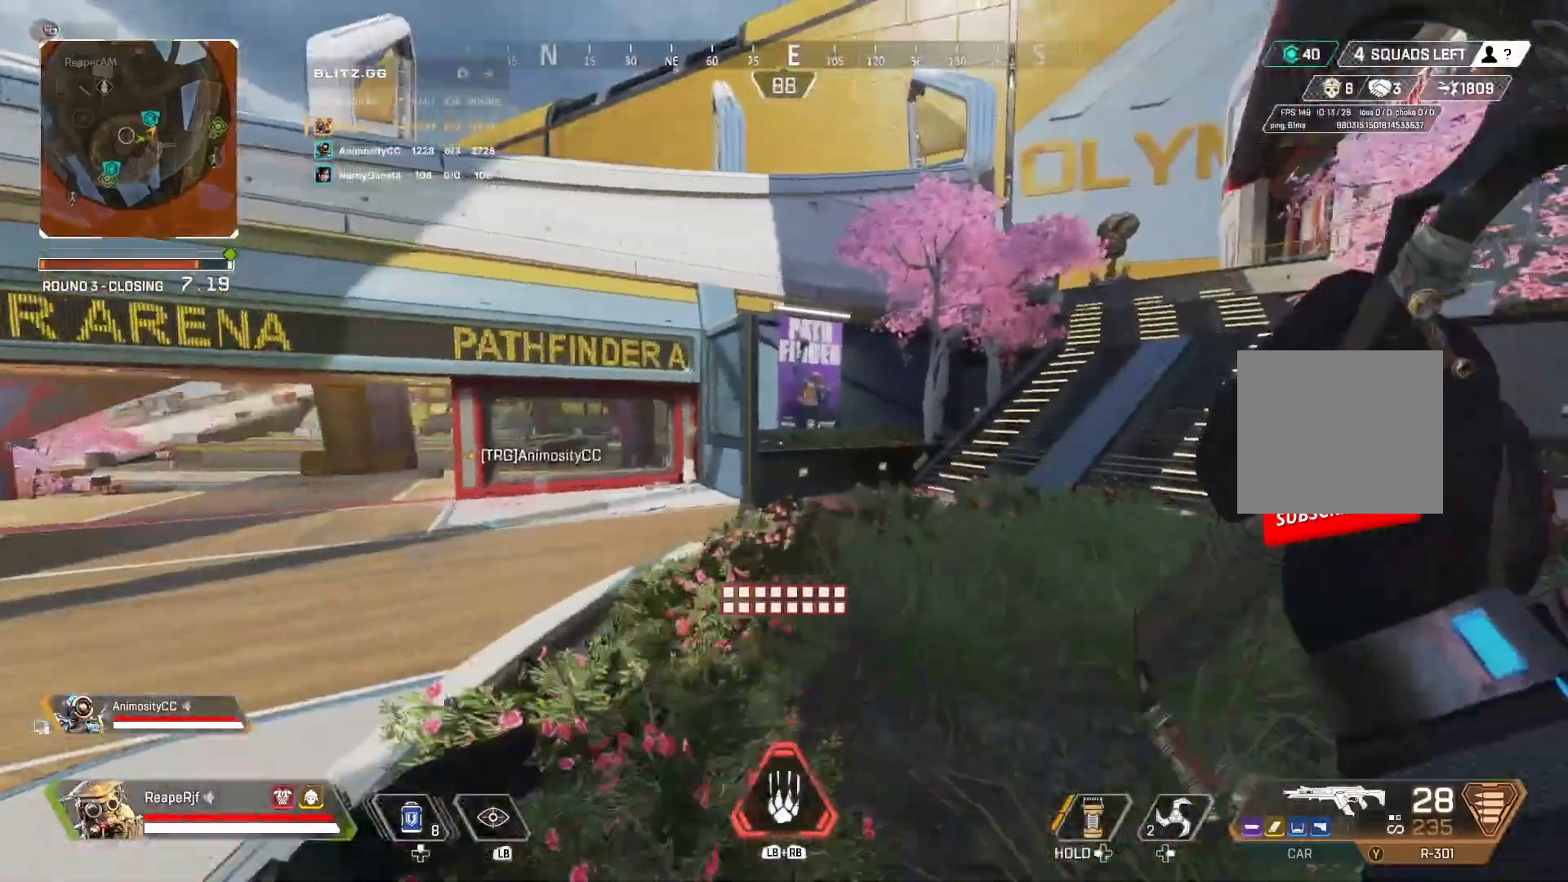
{"buttons": [], "left_stick": "down-right", "right_stick": "left", "events": [[433, "left_stick", "down-right"], [433, "right_stick", "left"]]}
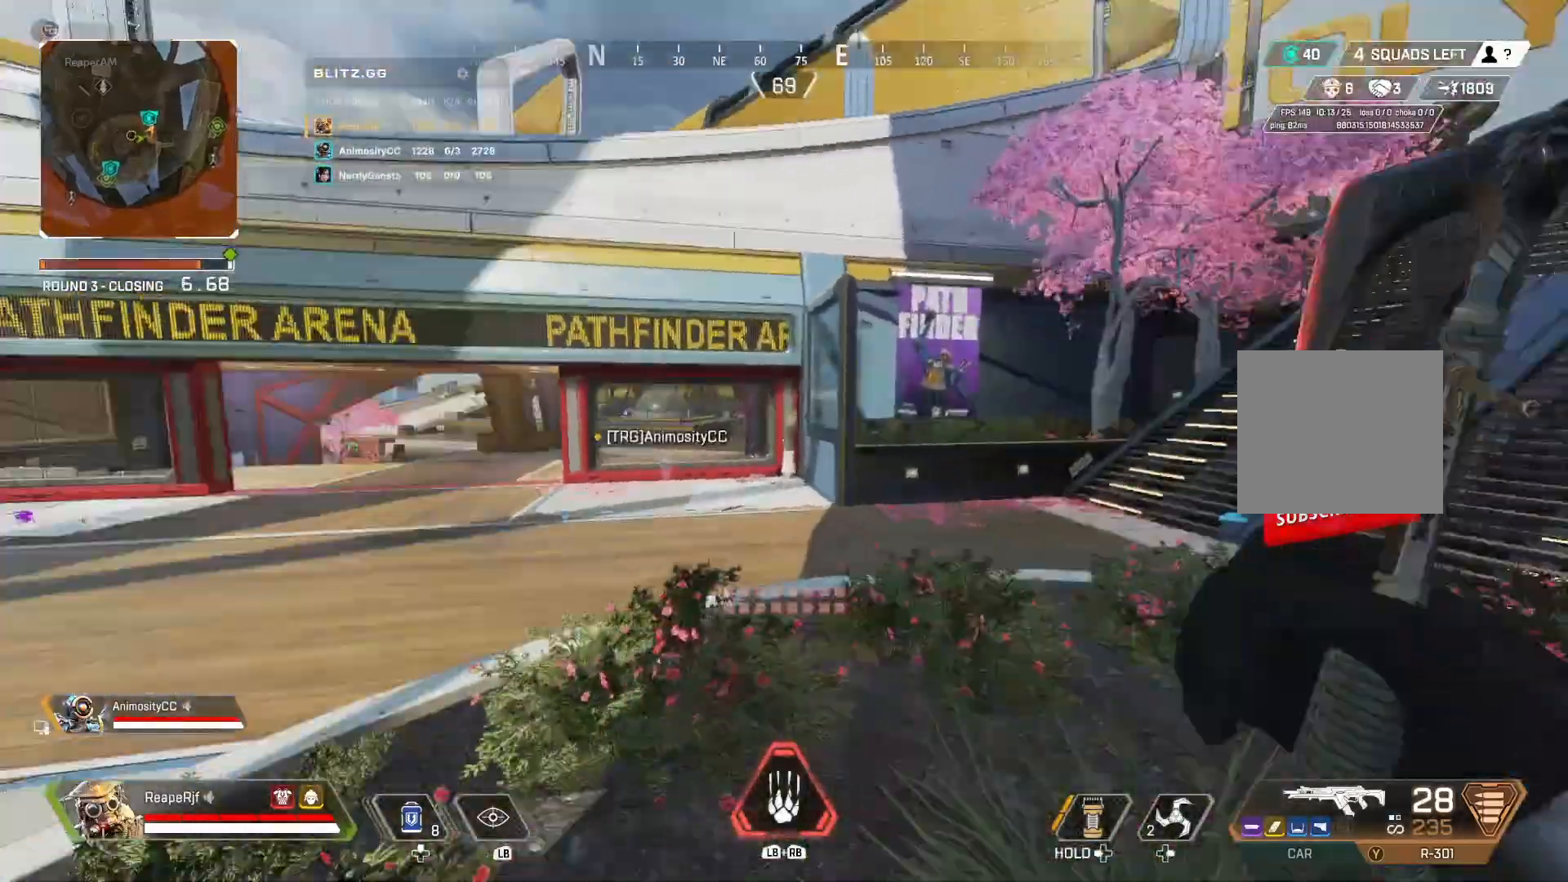
{"buttons": [], "left_stick": "up", "right_stick": "down-right", "events": [[133, "left_stick", "down-left"], [267, "right_stick", "right"], [300, "left_stick", "up-left"], [367, "left_stick", "up"], [367, "right_stick", "down-right"]]}
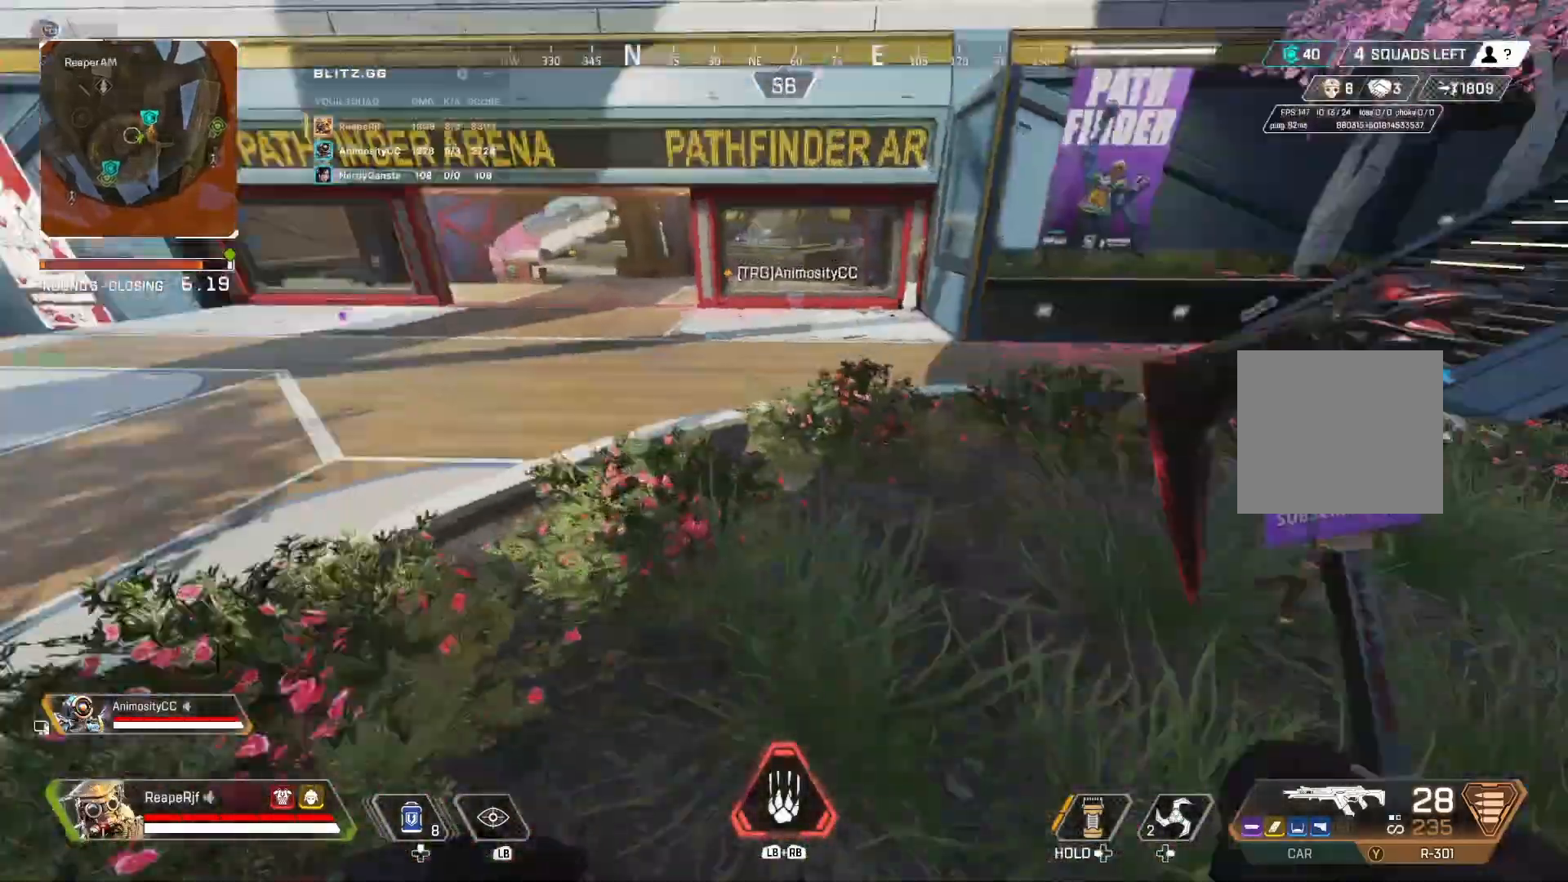
{"buttons": ["START"], "left_stick": "up", "right_stick": "center", "events": [[100, "right_stick", "center"], [367, "START", "down"]]}
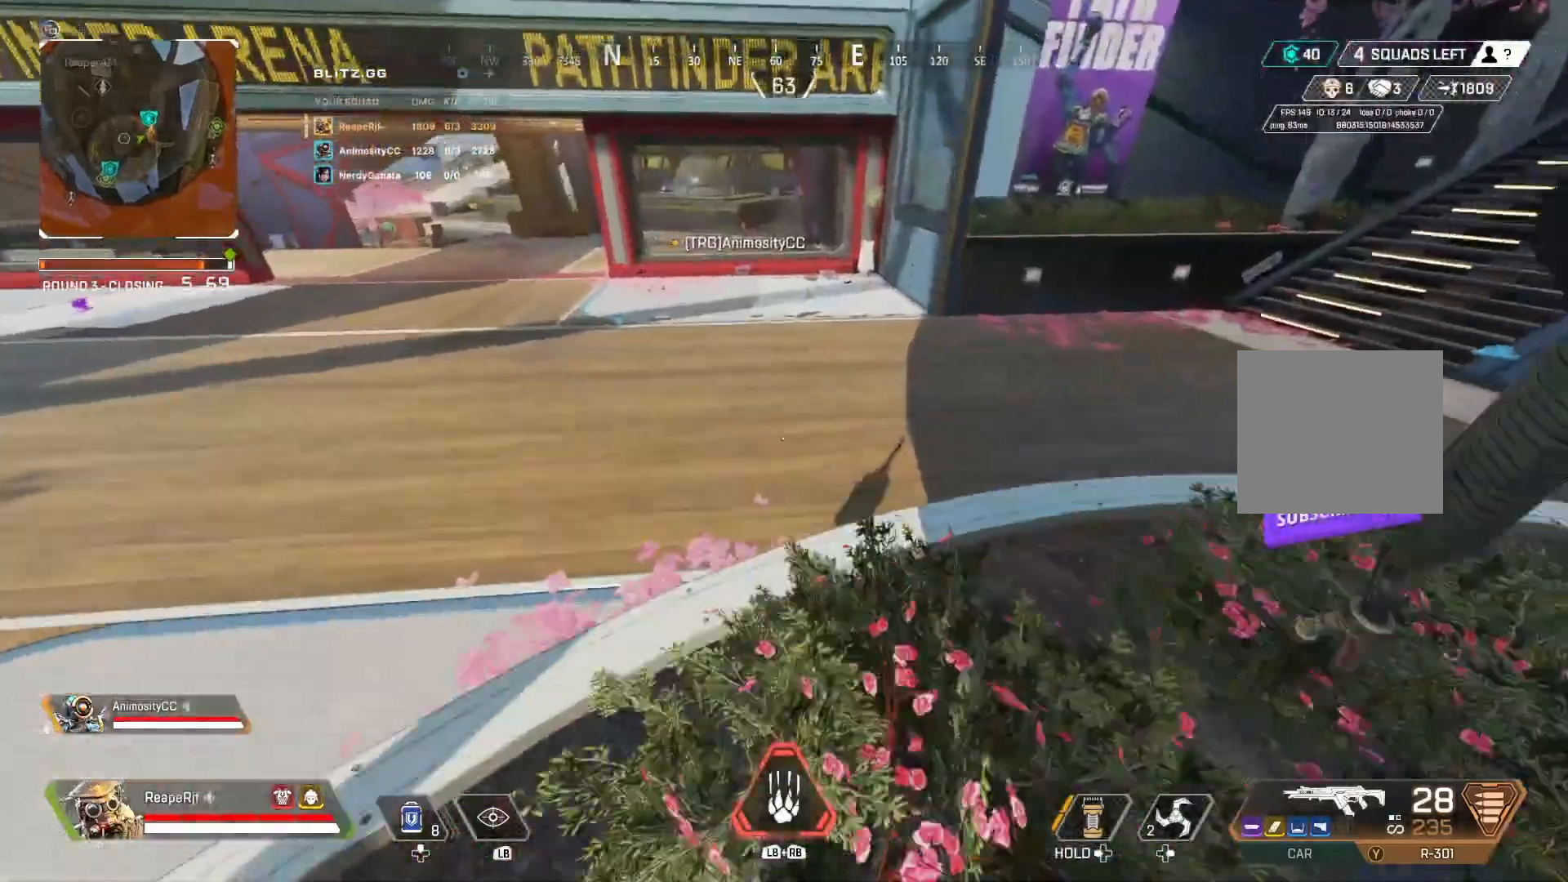
{"buttons": [], "left_stick": "right", "right_stick": "center", "events": [[33, "START", "up"], [133, "left_stick", "down"], [333, "left_stick", "right"]]}
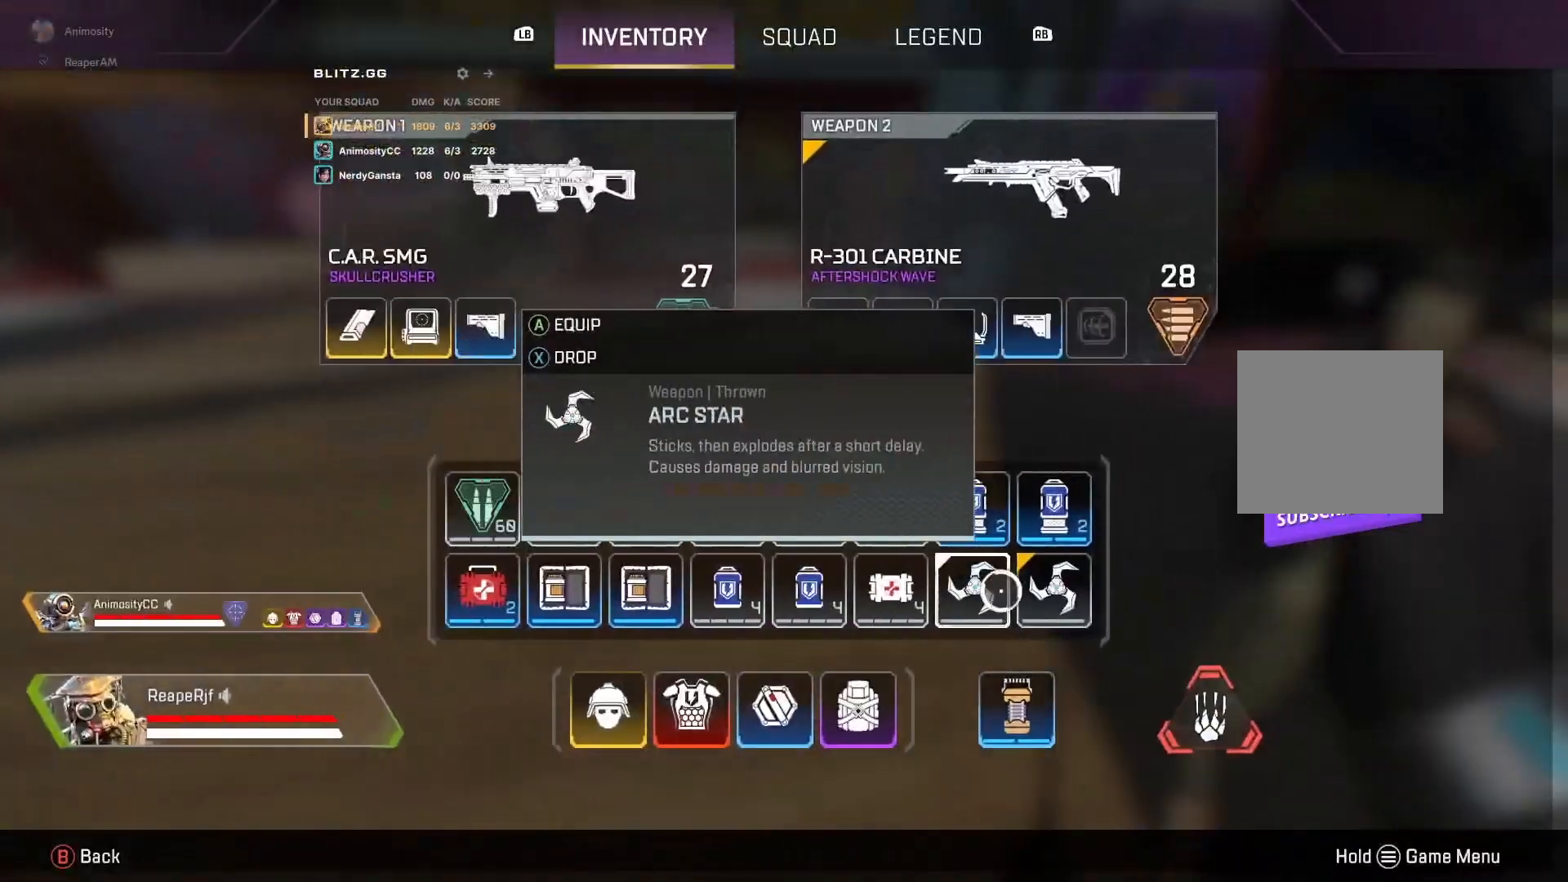
{"buttons": [], "left_stick": "center", "right_stick": "center", "events": [[67, "left_stick", "center"], [200, "left_stick", "left"], [500, "left_stick", "center"]]}
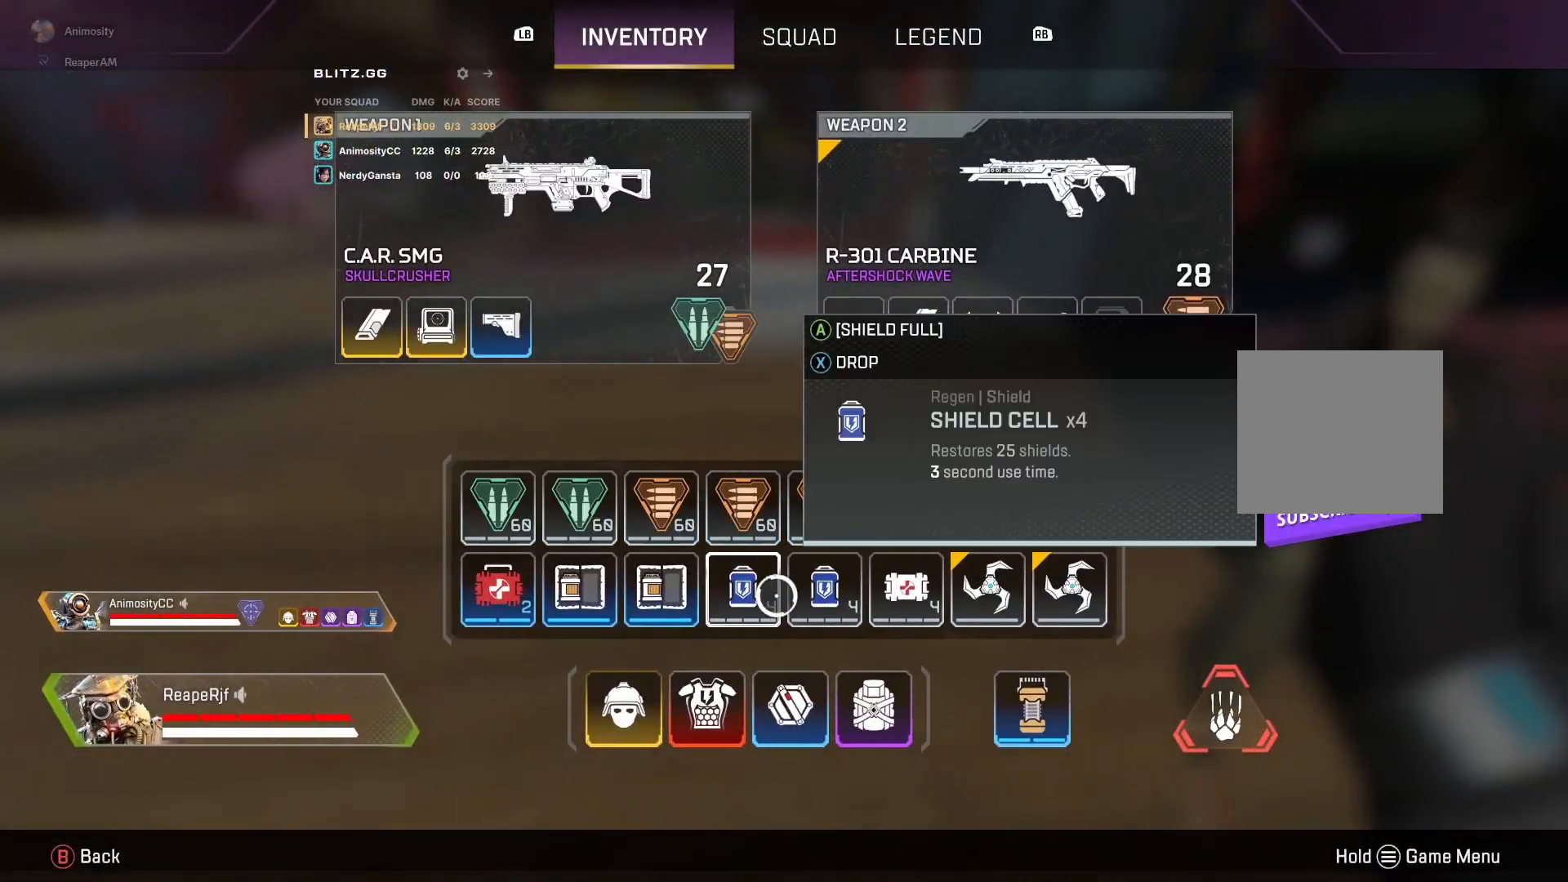
{"buttons": [], "left_stick": "up-right", "right_stick": "center", "events": [[300, "left_stick", "right"], [367, "B", "down"], [367, "left_stick", "up-right"], [467, "B", "up"]]}
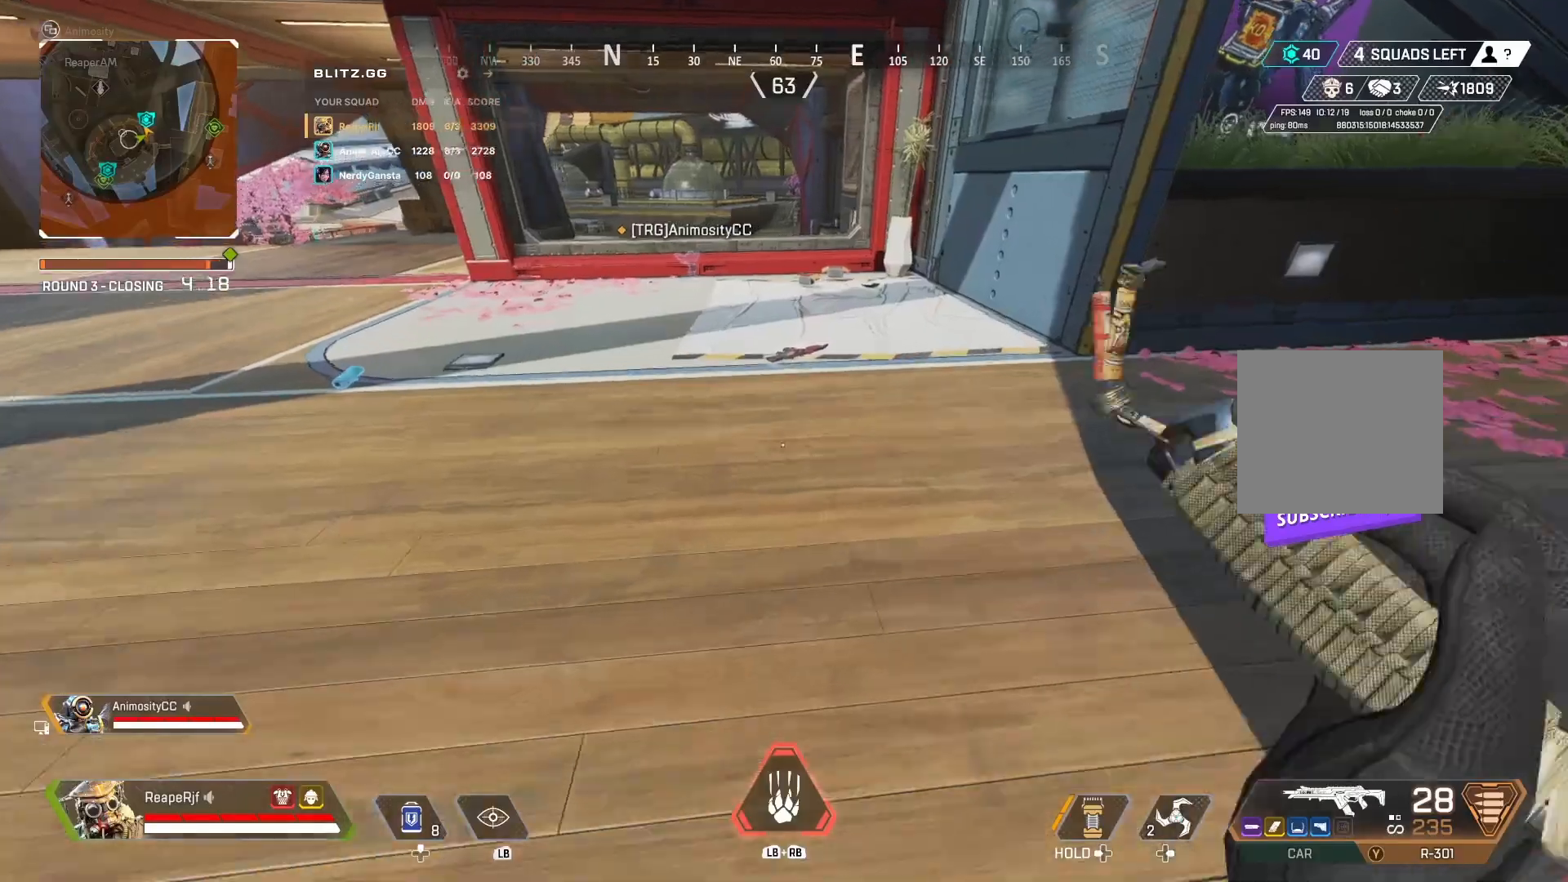
{"buttons": [], "left_stick": "up", "right_stick": "up", "events": [[67, "left_stick", "up"], [433, "right_stick", "up"]]}
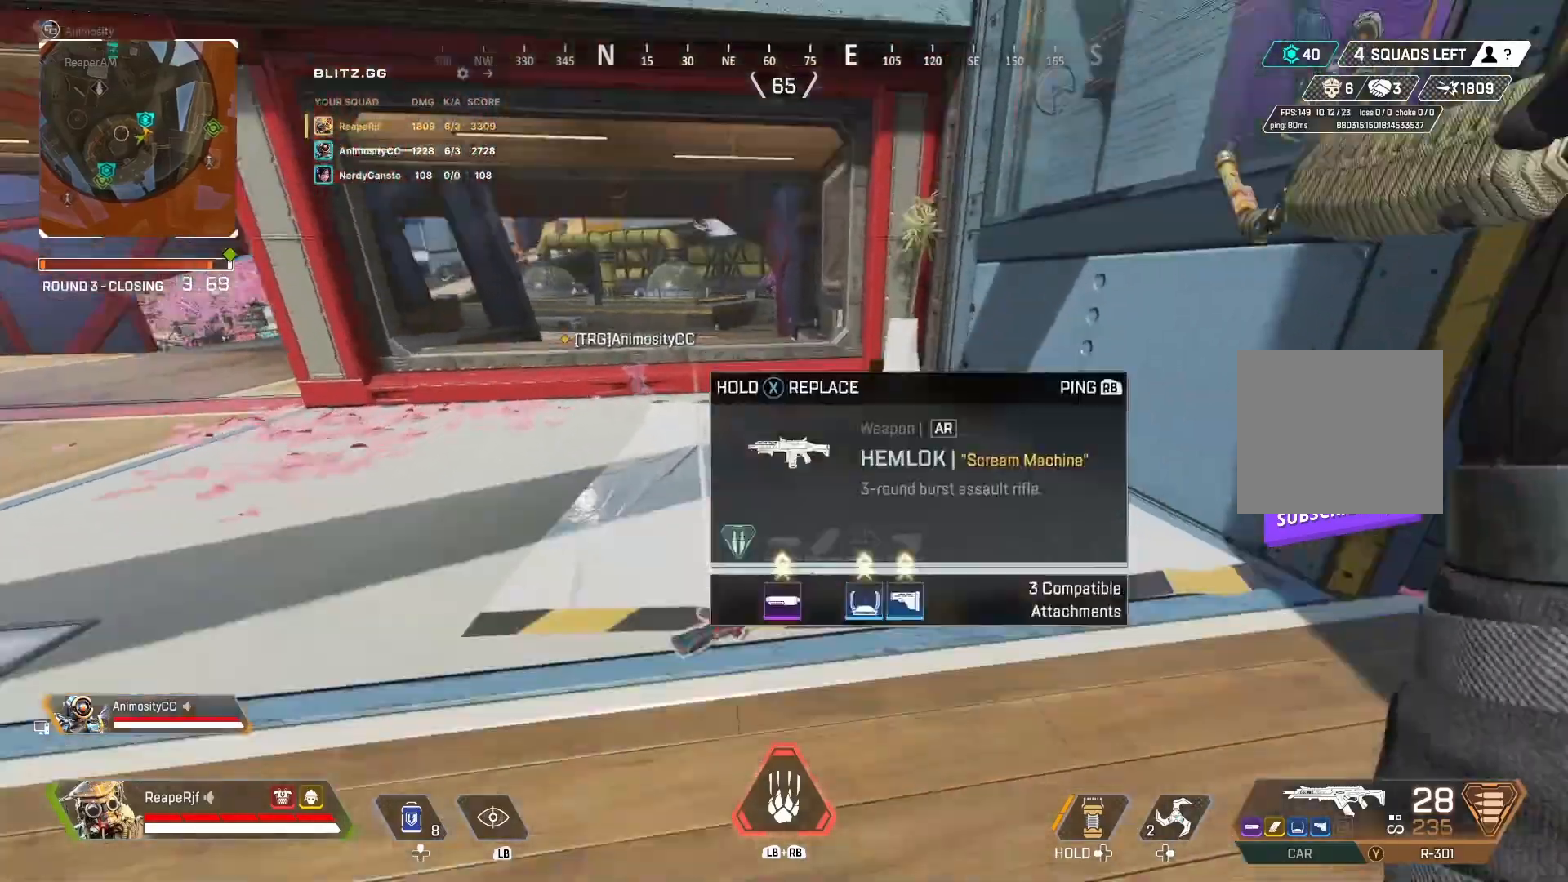
{"buttons": [], "left_stick": "up", "right_stick": "down-right", "events": [[67, "right_stick", "center"], [200, "right_stick", "down"], [367, "X", "down"], [367, "right_stick", "down-right"], [500, "X", "up"]]}
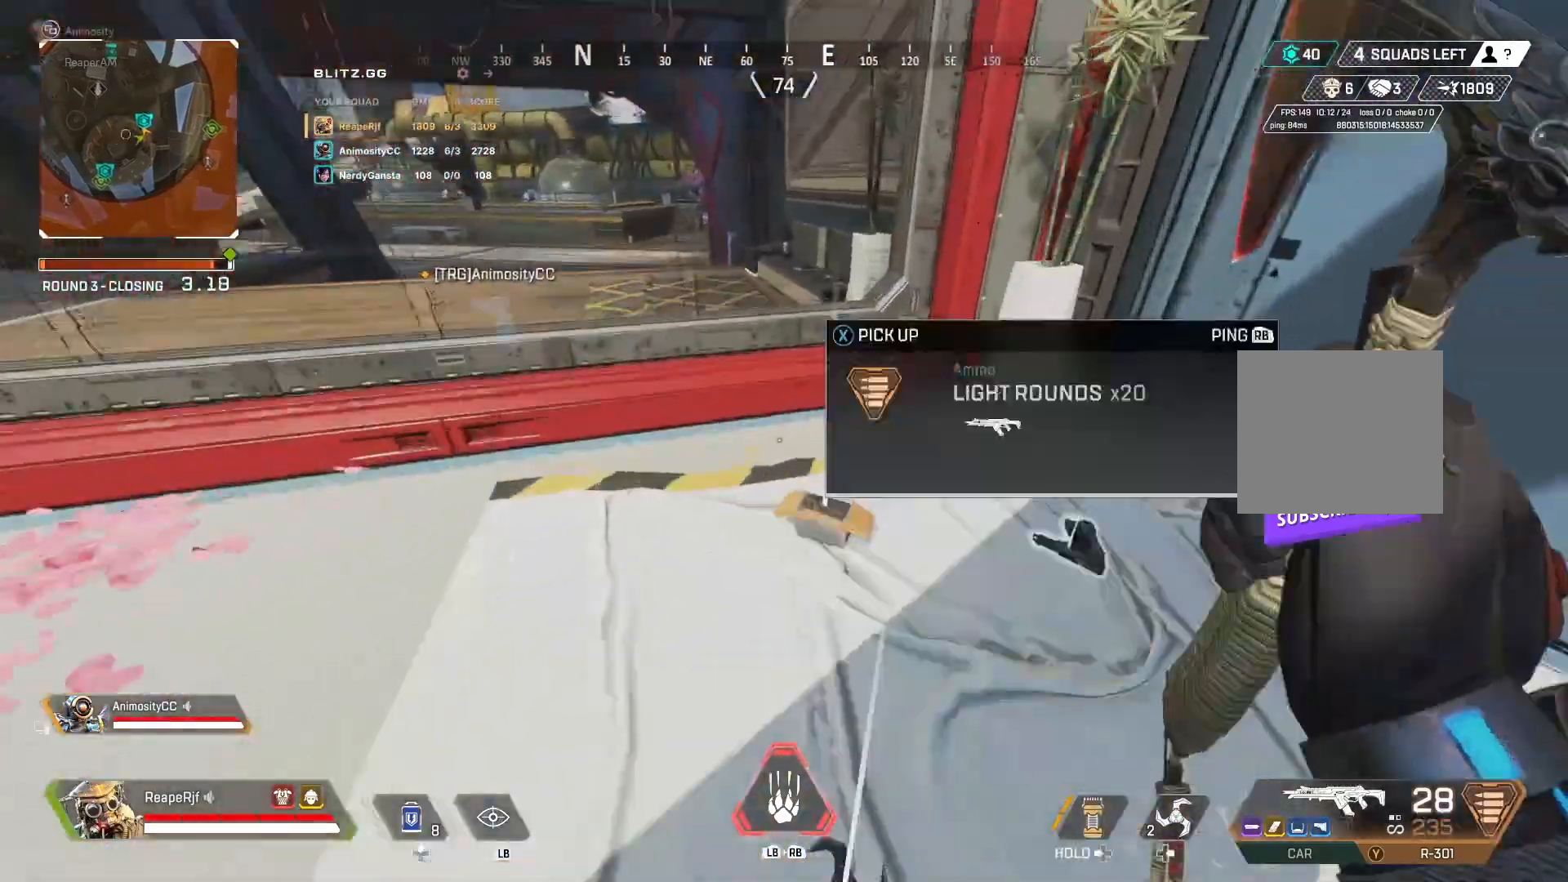
{"buttons": ["X"], "left_stick": "up", "right_stick": "center", "events": [[67, "left_stick", "center"], [100, "X", "down"], [200, "X", "up"], [267, "X", "down"], [400, "X", "up"], [400, "right_stick", "up-right"], [467, "X", "down"], [500, "left_stick", "up"], [500, "right_stick", "center"]]}
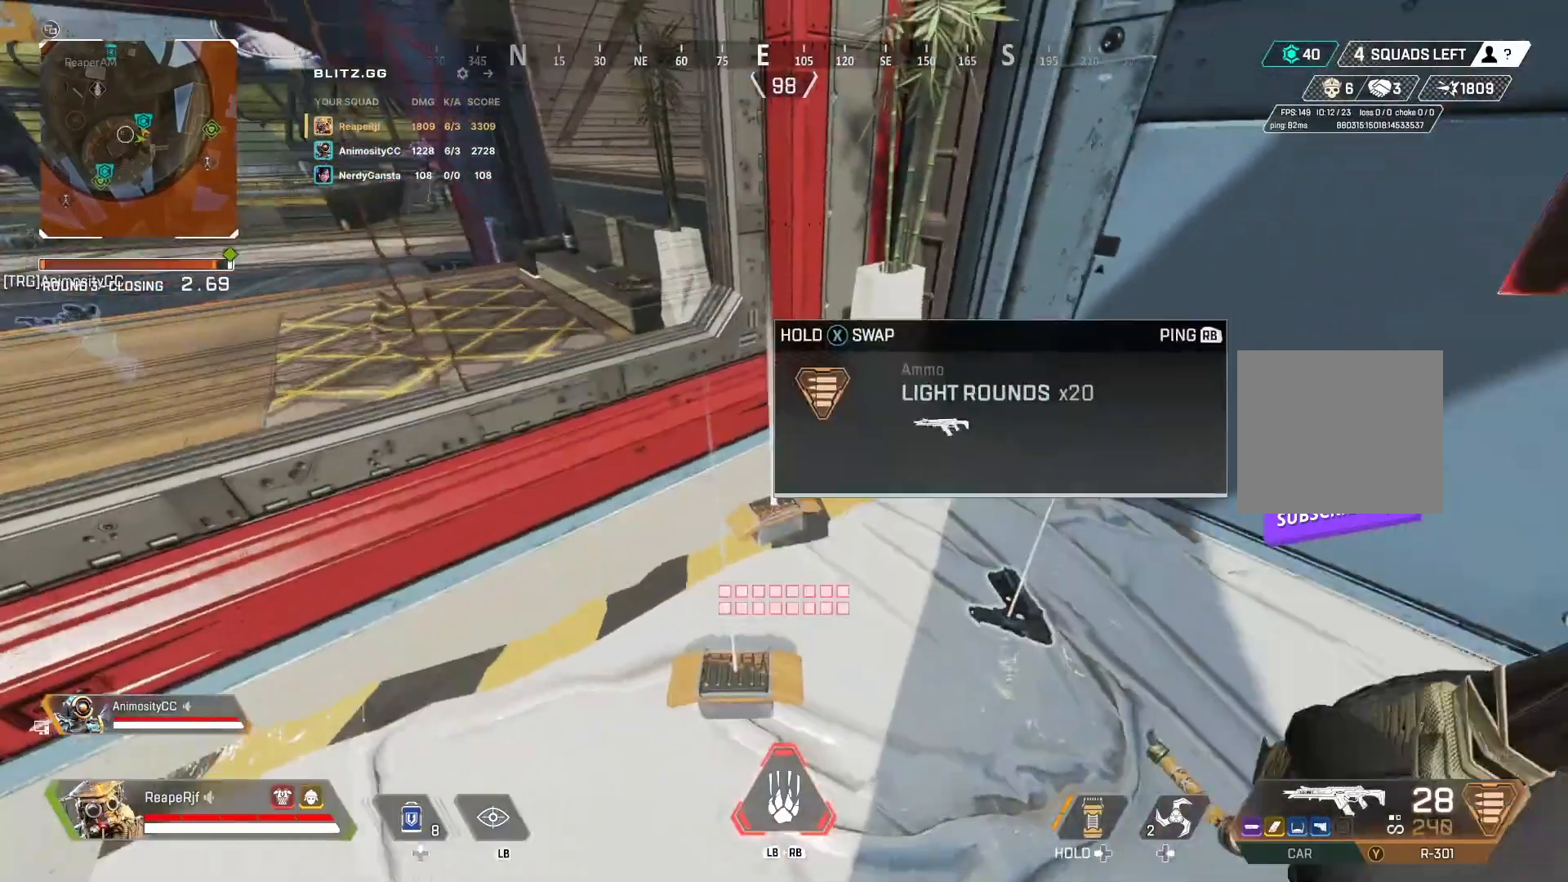
{"buttons": ["X"], "left_stick": "center", "right_stick": "center", "events": [[67, "right_stick", "down"], [100, "X", "up"], [100, "left_stick", "down-left"], [167, "X", "down"], [167, "left_stick", "down"], [200, "right_stick", "down-right"], [267, "left_stick", "center"], [300, "right_stick", "center"]]}
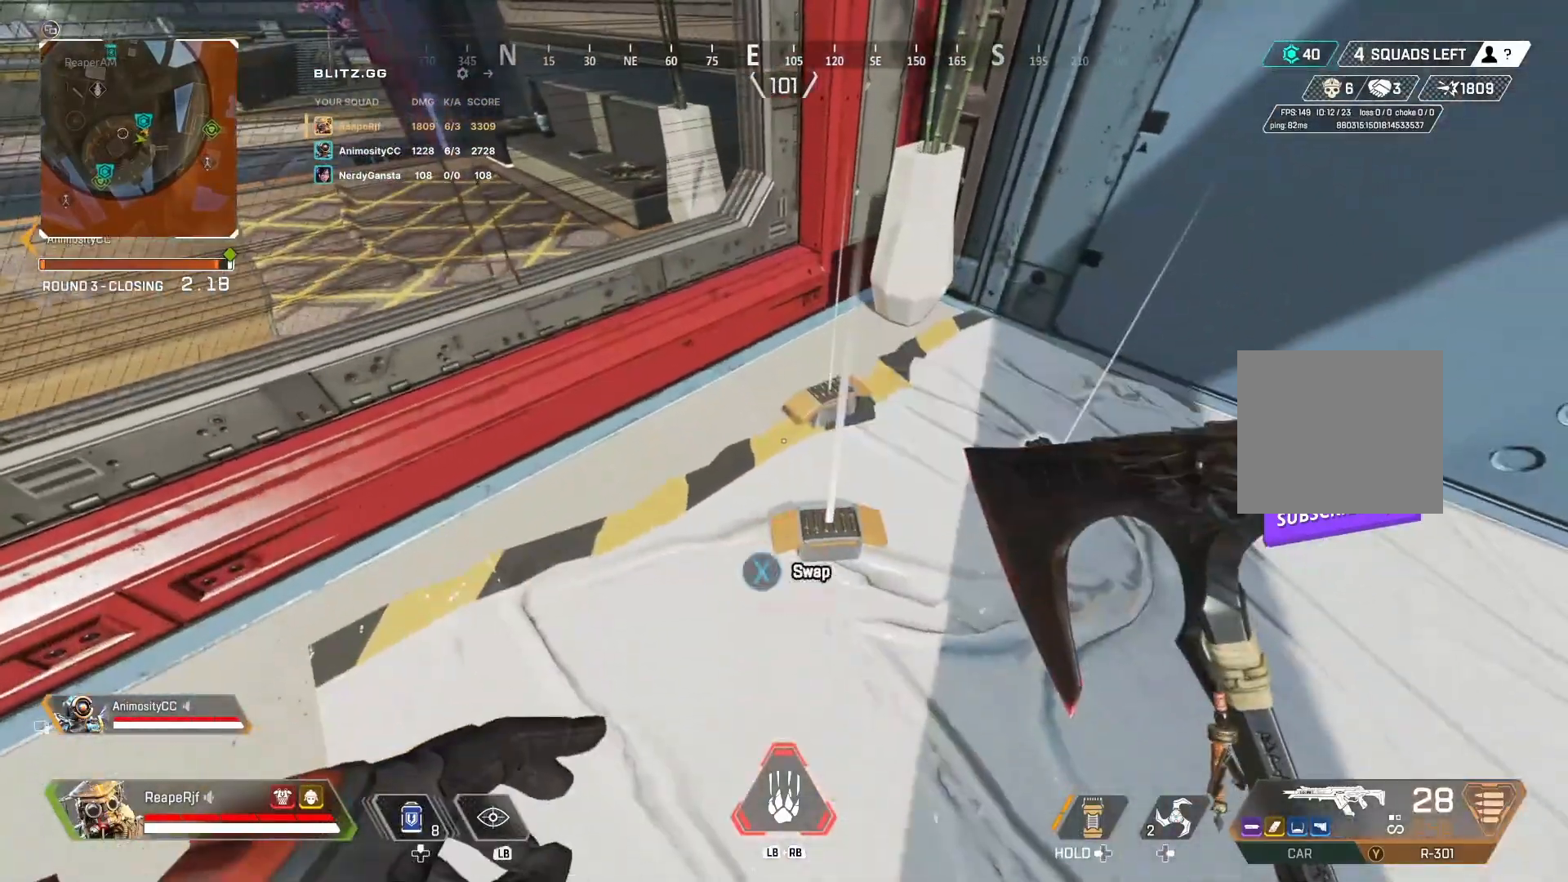
{"buttons": [], "left_stick": "right", "right_stick": "center", "events": [[333, "left_stick", "right"], [433, "X", "up"]]}
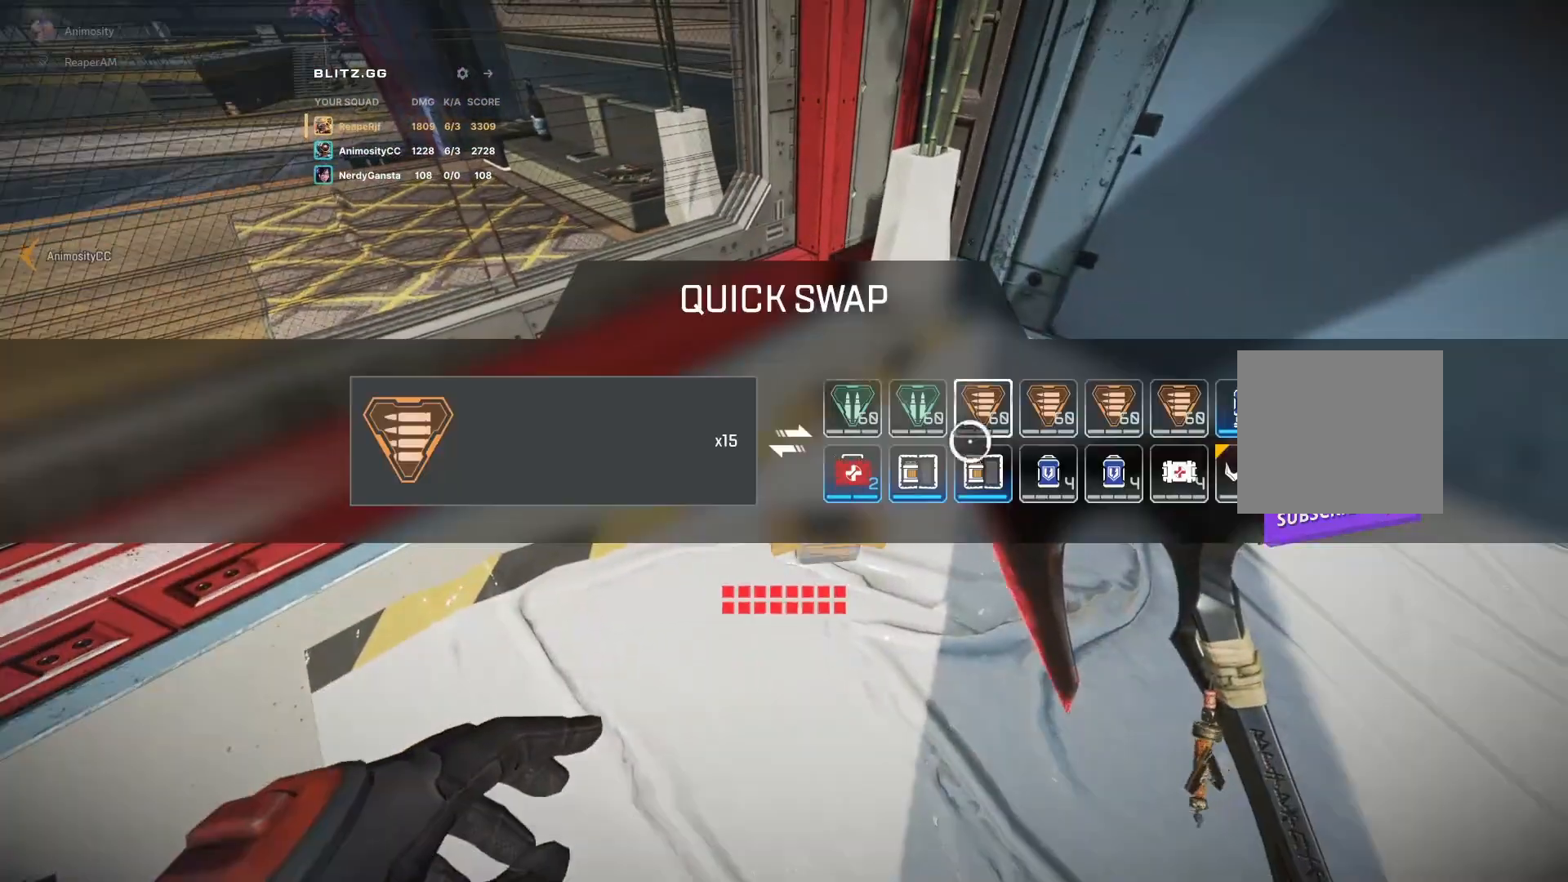
{"buttons": [], "left_stick": "center", "right_stick": "center", "events": [[300, "left_stick", "center"]]}
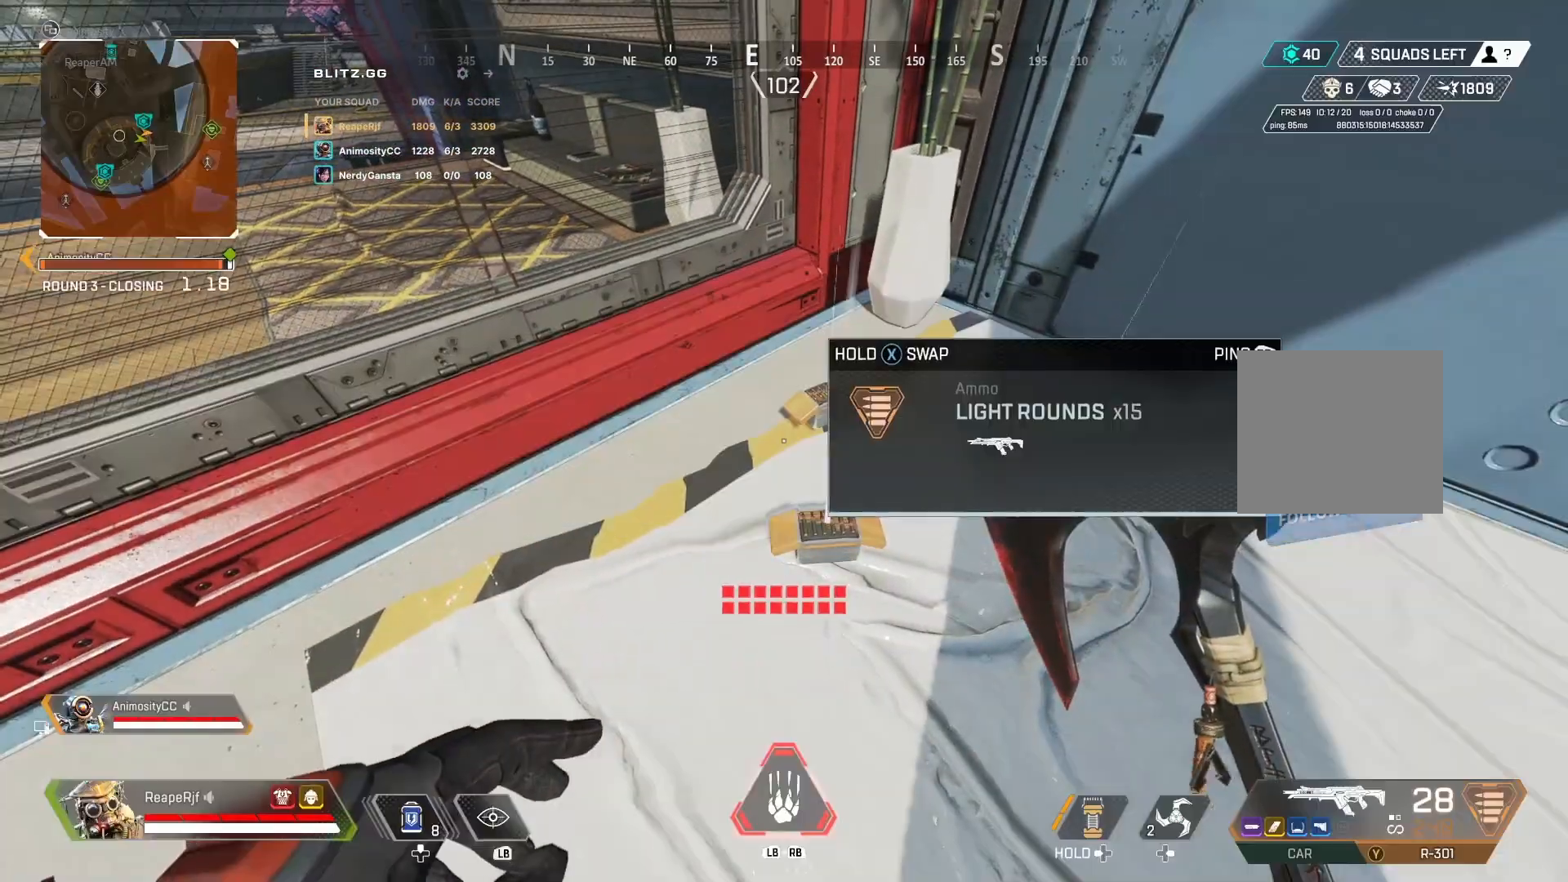
{"buttons": ["X"], "left_stick": "down", "right_stick": "right", "events": [[33, "A", "down"], [100, "A", "up"], [167, "left_stick", "up"], [233, "X", "down"], [333, "right_stick", "up"], [367, "X", "up"], [367, "left_stick", "center"], [433, "X", "down"], [433, "right_stick", "center"], [467, "left_stick", "down"], [500, "right_stick", "right"]]}
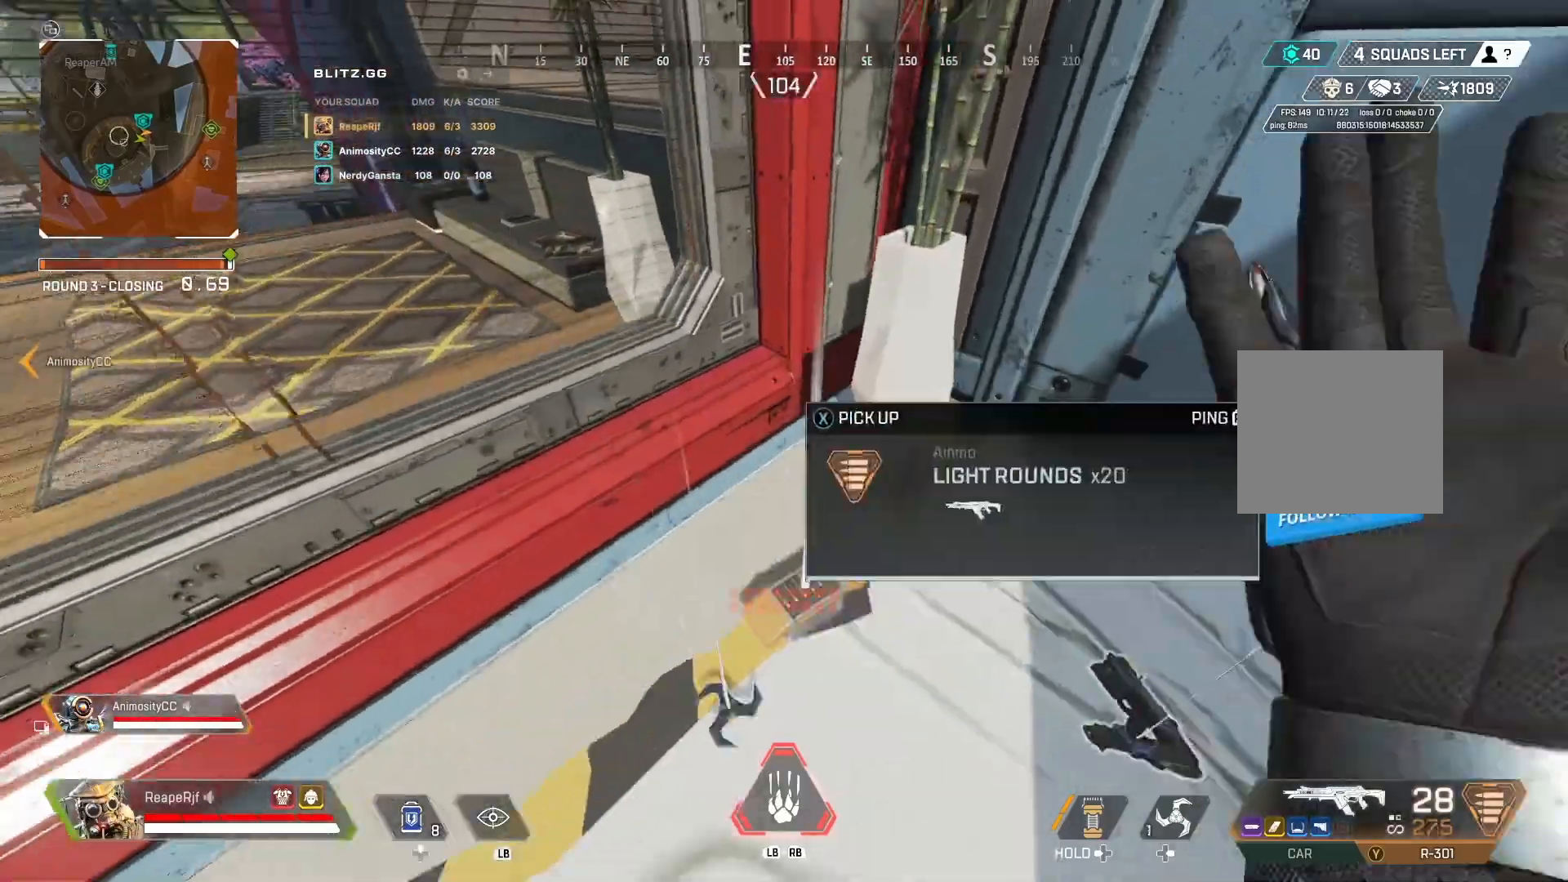
{"buttons": [], "left_stick": "up-right", "right_stick": "right", "events": [[67, "X", "up"], [100, "right_stick", "up-right"], [300, "left_stick", "right"], [400, "left_stick", "up-right"], [400, "right_stick", "right"]]}
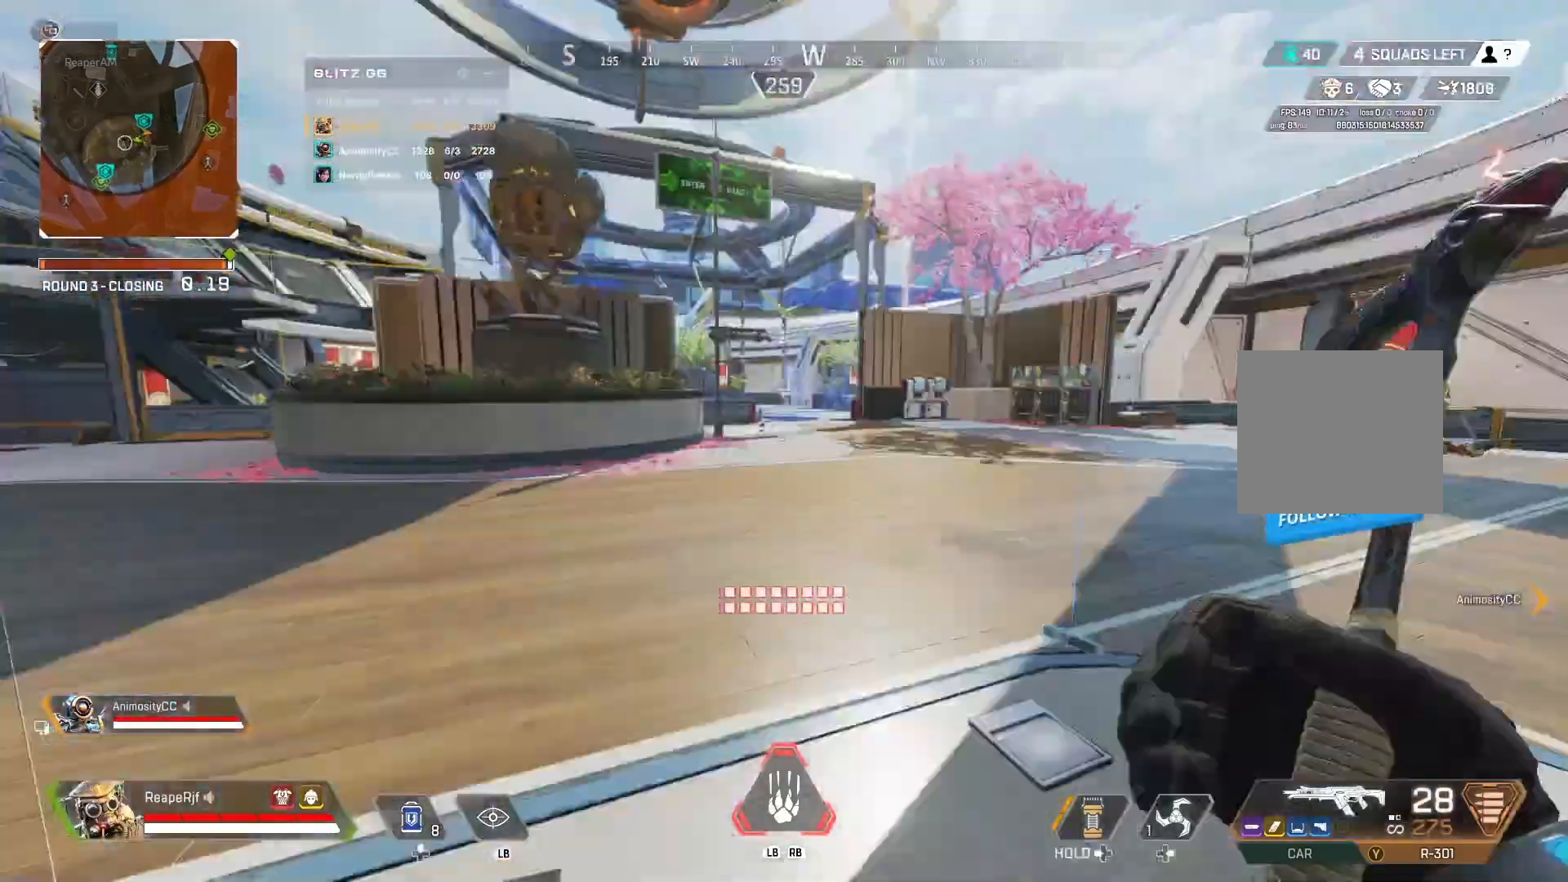
{"buttons": [], "left_stick": "up", "right_stick": "up", "events": [[33, "left_stick", "up"], [67, "right_stick", "center"], [333, "right_stick", "left"], [500, "right_stick", "up"]]}
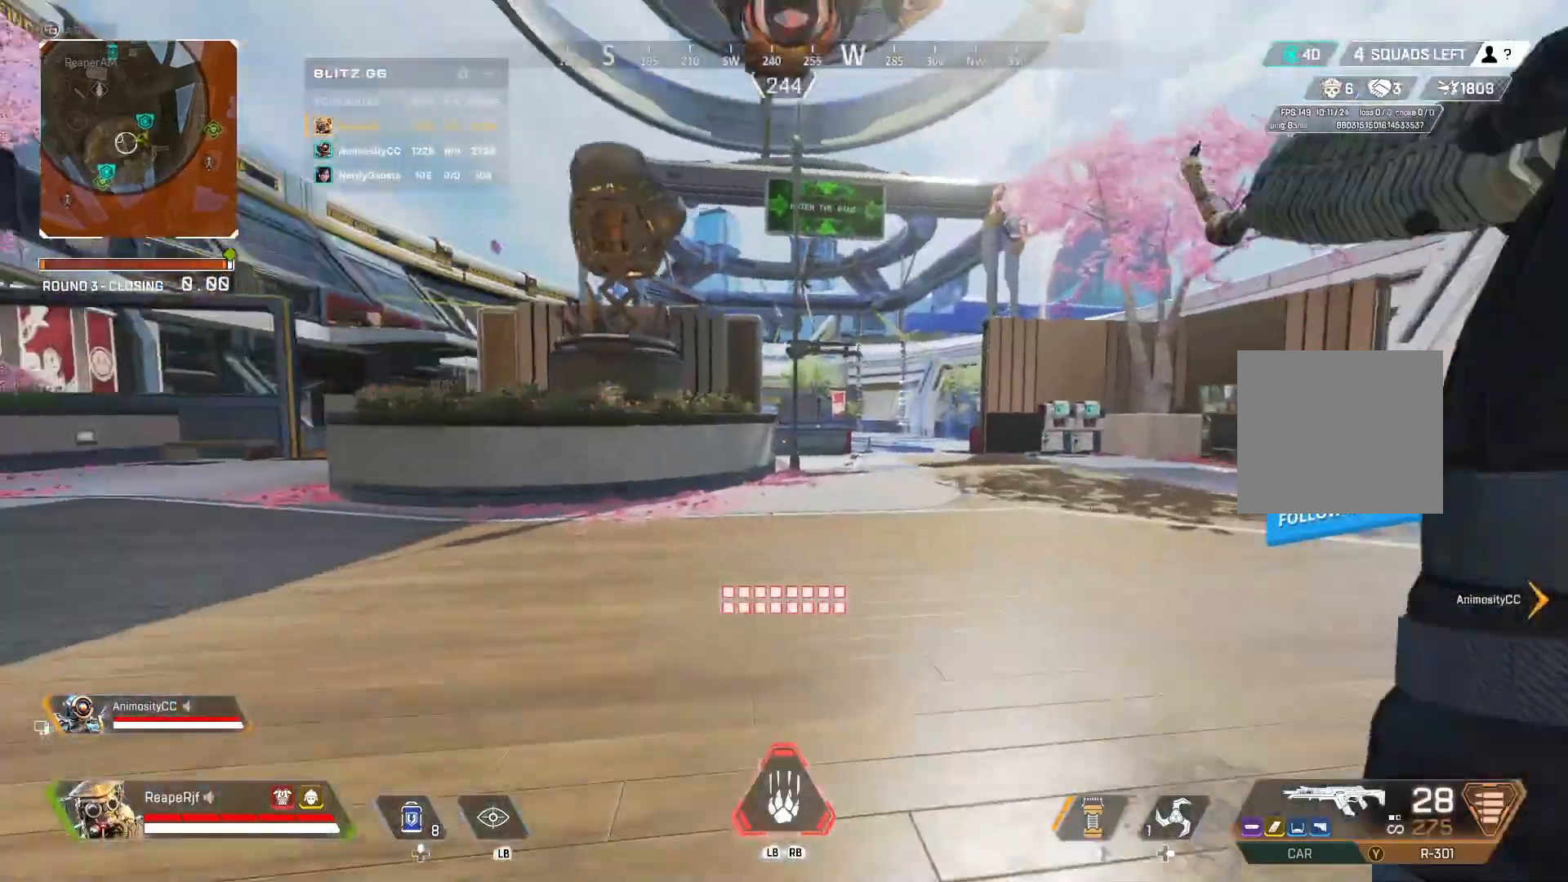
{"buttons": ["A", "Y"], "left_stick": "right", "right_stick": "left", "events": [[33, "R3", "down"], [67, "right_stick", "center"], [167, "right_stick", "left"], [200, "R3", "up"], [233, "left_stick", "up-right"], [433, "A", "down"], [433, "Y", "down"], [500, "left_stick", "right"]]}